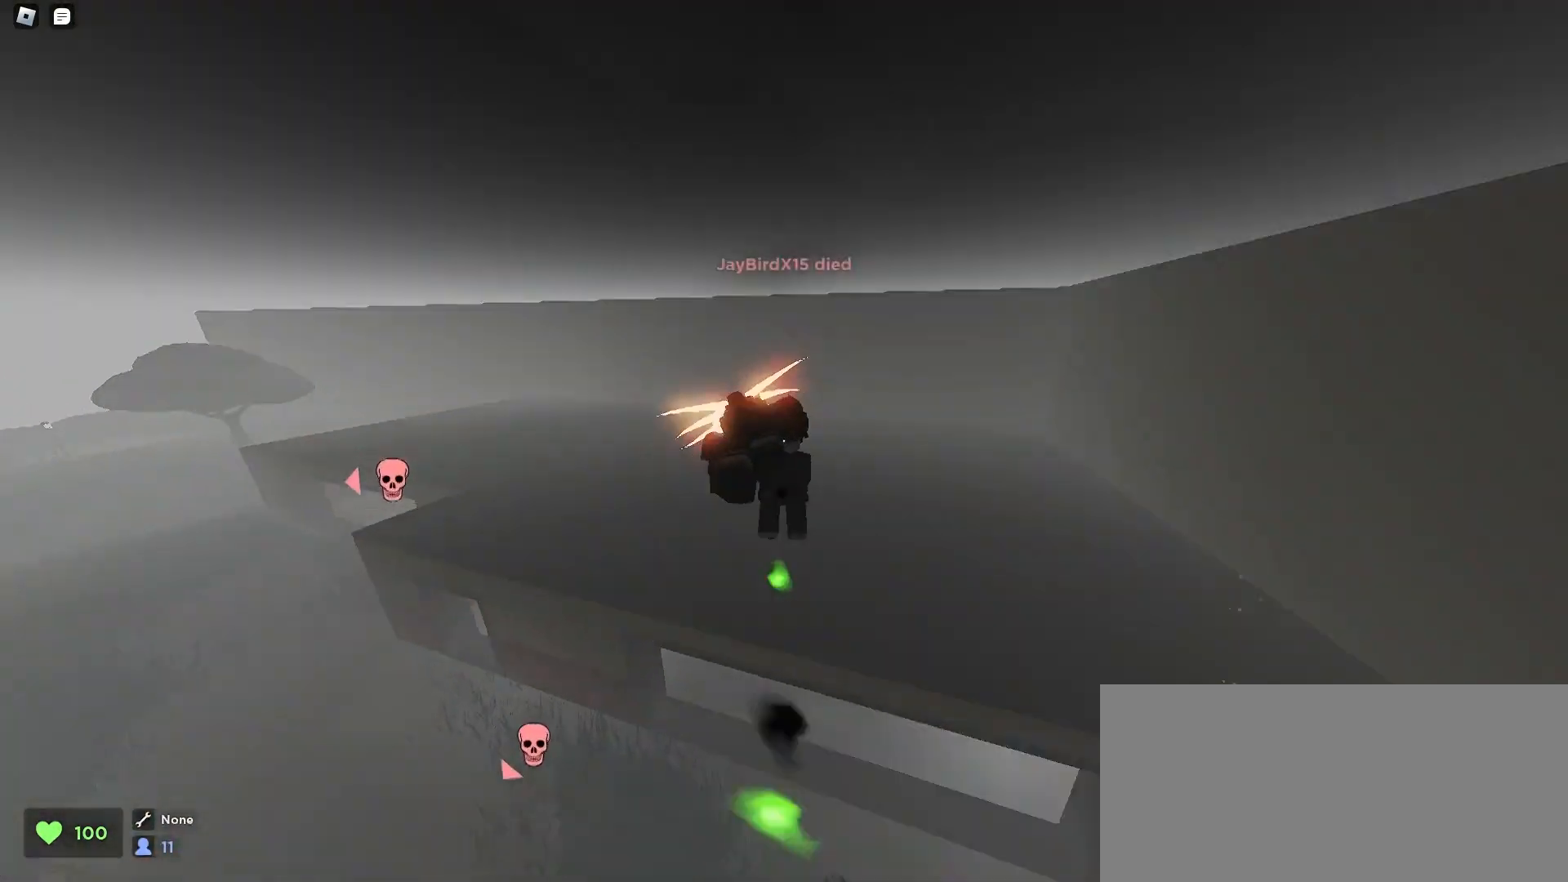
Gameplay with keyboard and mouse; each line is a JSON object with the keys and mouse buttons held at the frame after it. "events" lists presses ("down") and releases ("up") of "a", "ctrl", "d", "e", "f", "q", "r", "s", "shift", "space", "tab", "w", "mouse_left", "mouse_wheel", "mouse_right", "mouse_mb4" and "mouse_mb5" between this image and that frame as [ms after this image, input, new state], when the widget could be followed in between. "mouse_left", "mouse_wheel", "mouse_right", "mouse_mb4", "mouse_mb5" = the "left", "wheel", "right", "mb4", "mb5" buttons of the "mouse" list. No other keys are recorded. "wheel" means that the mouse wheel is clicked or scrolled. Mouse movement is not recorded.
{"keys": ["ctrl", "d", "space", "w"], "mouse": [], "events": [[167, "ctrl", "down"], [200, "d", "down"], [267, "a", "up"]]}
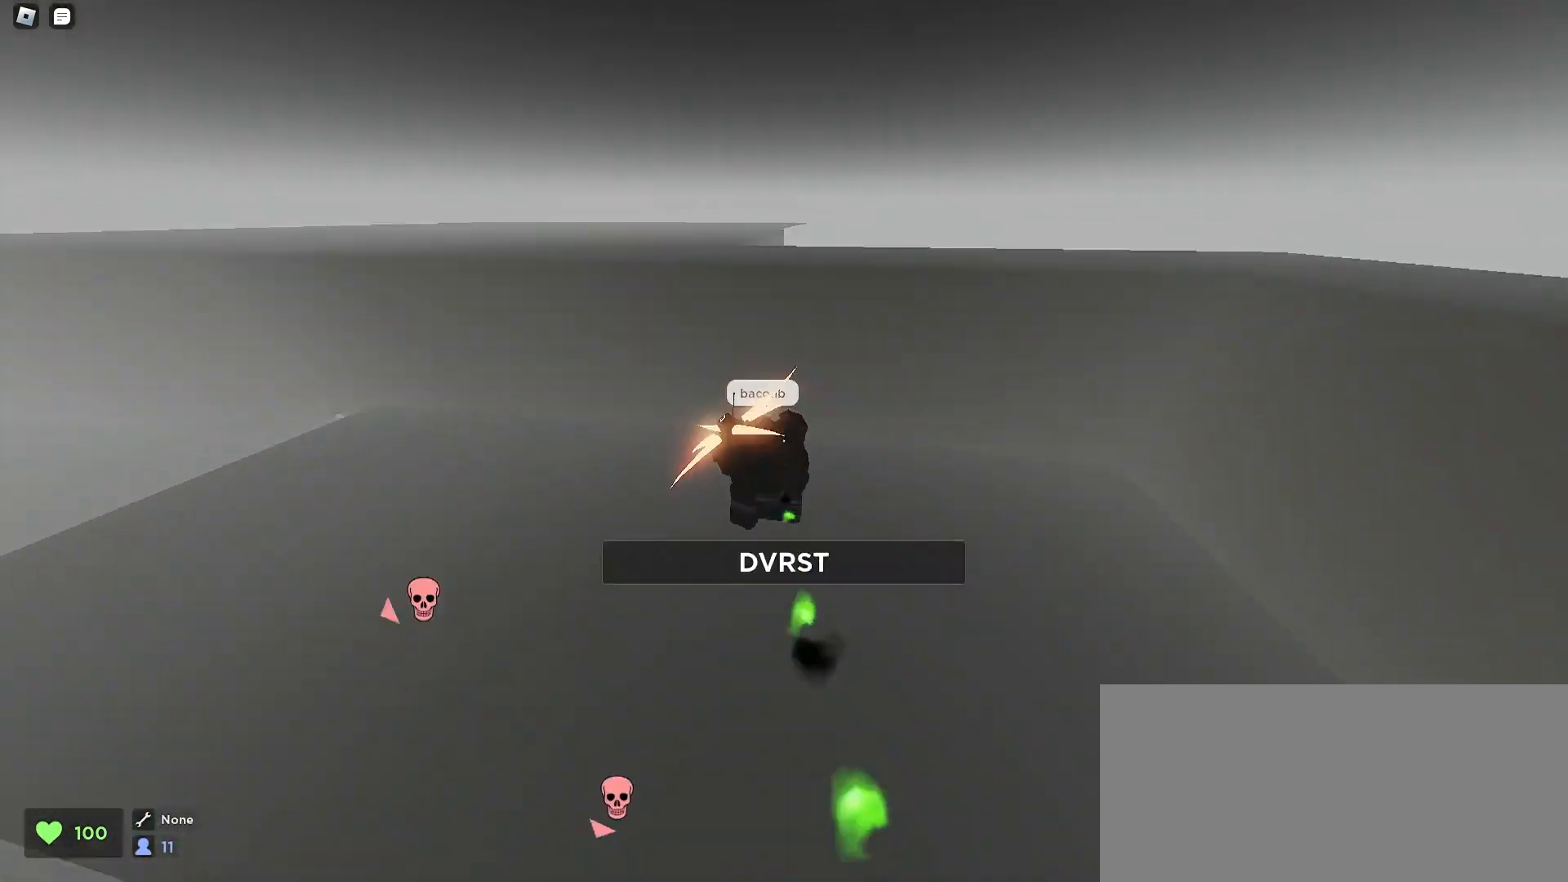
{"keys": ["d", "q", "space", "w"], "mouse": [], "events": [[400, "ctrl", "up"], [433, "q", "down"]]}
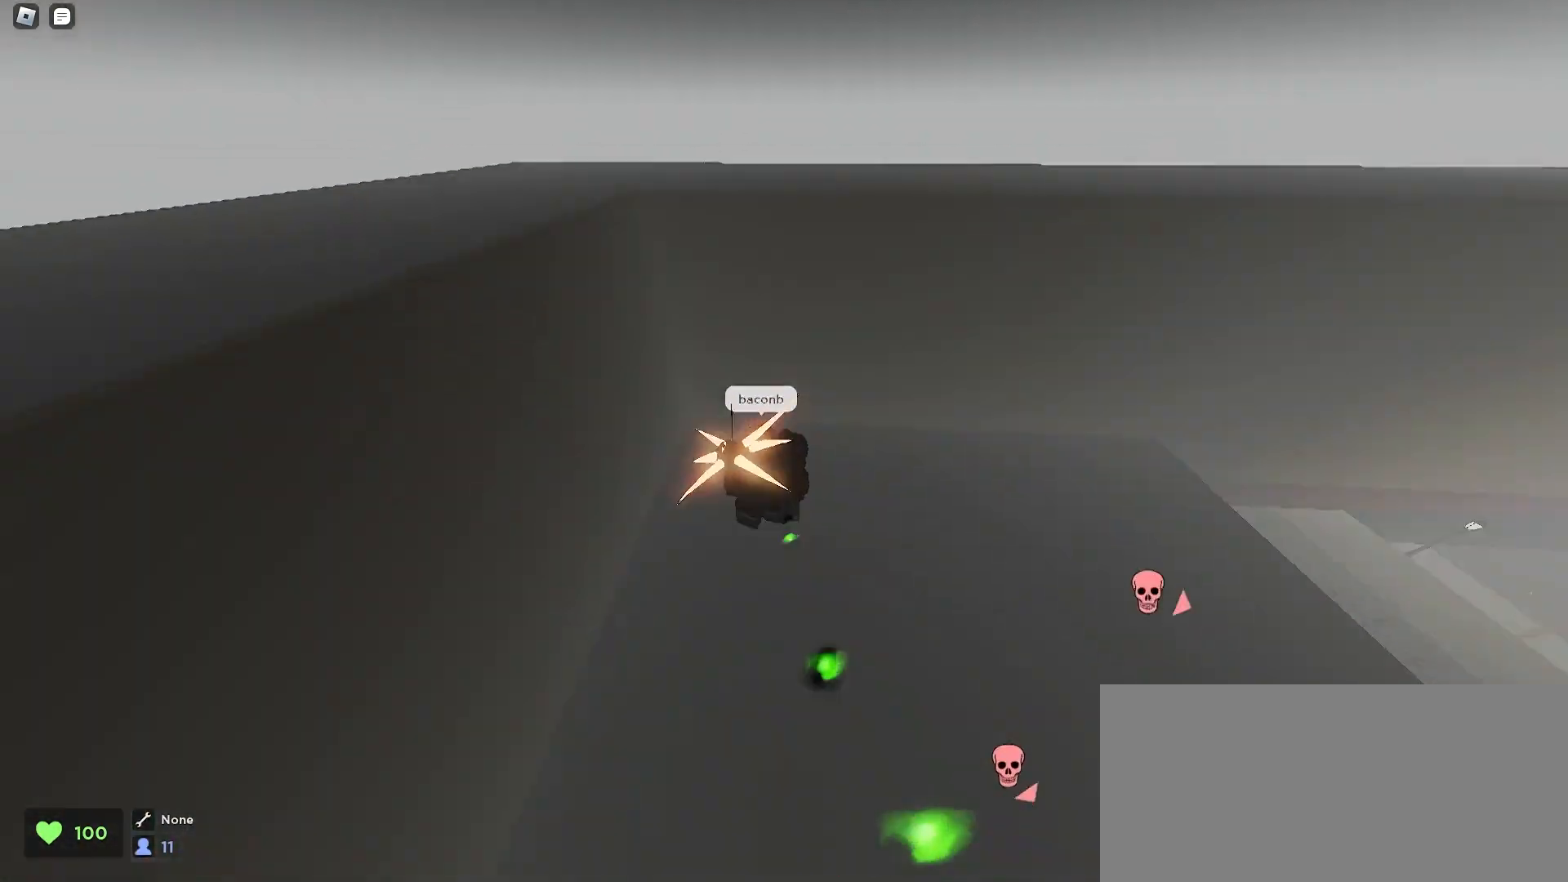
{"keys": ["d", "space", "w"], "mouse": [], "events": [[67, "q", "up"]]}
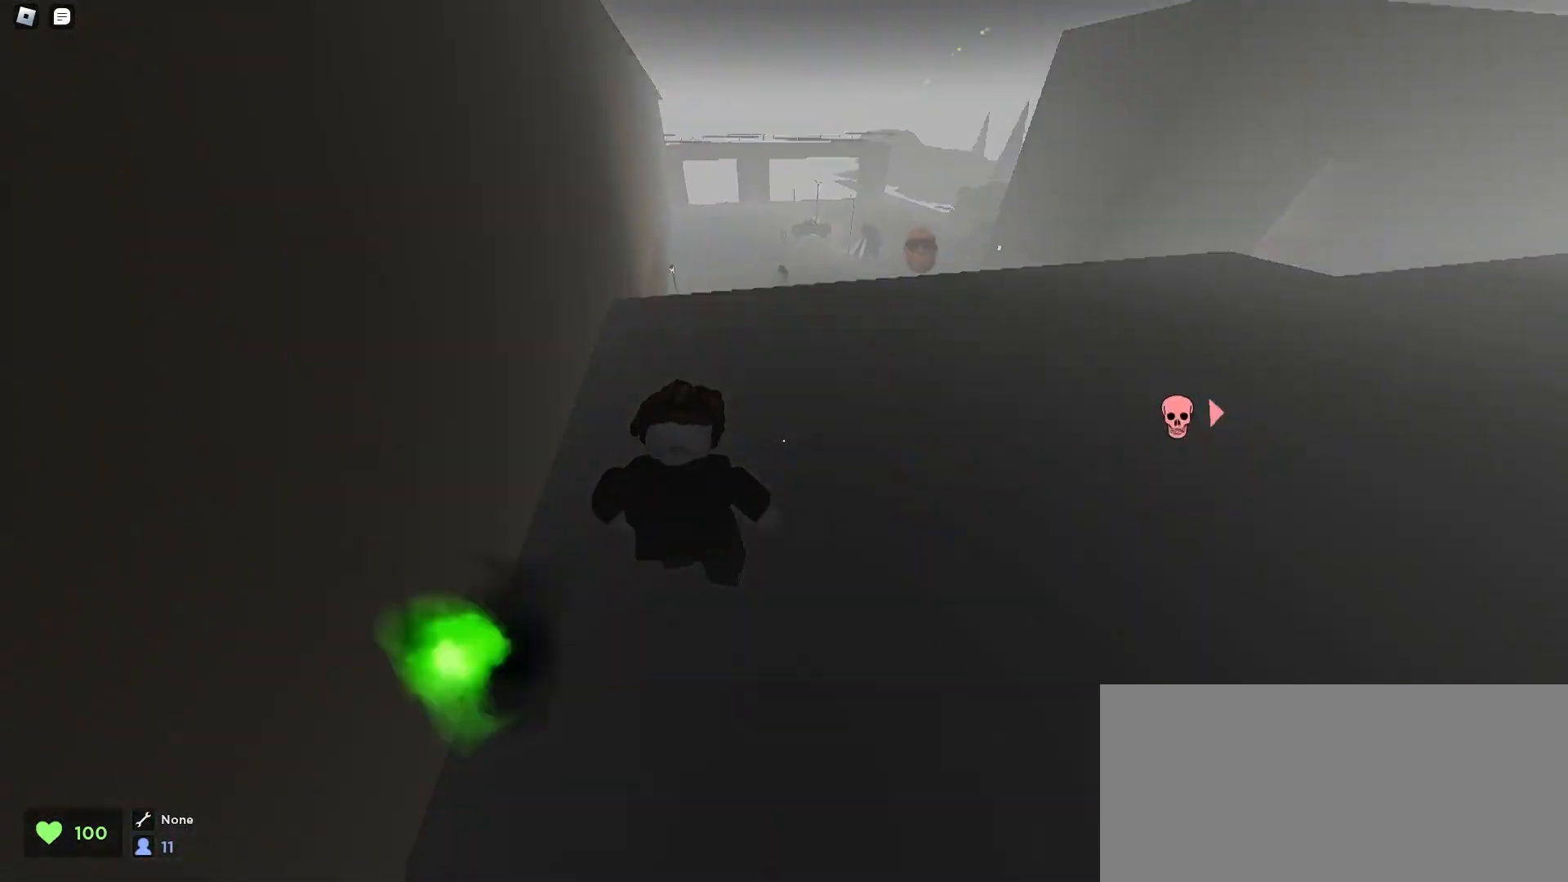
{"keys": ["d", "w"], "mouse": [], "events": [[100, "space", "up"], [133, "space", "down"], [267, "space", "up"]]}
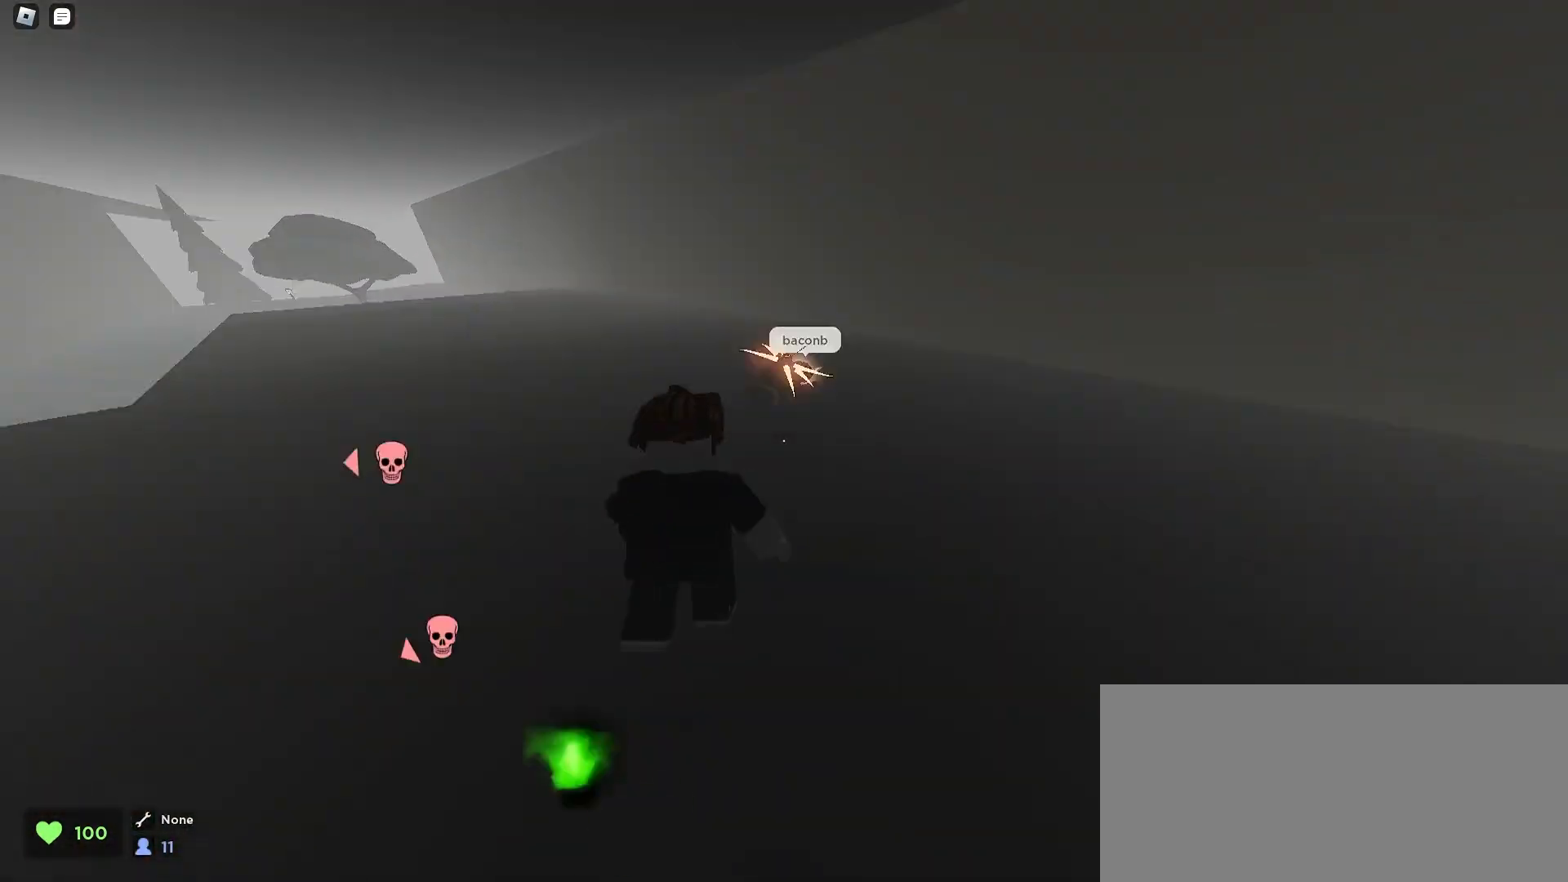
{"keys": ["a", "w"], "mouse": [], "events": [[100, "a", "down"], [100, "d", "up"], [200, "e", "down"], [300, "e", "up"], [400, "space", "down"], [433, "space", "up"], [467, "space", "down"], [500, "space", "up"]]}
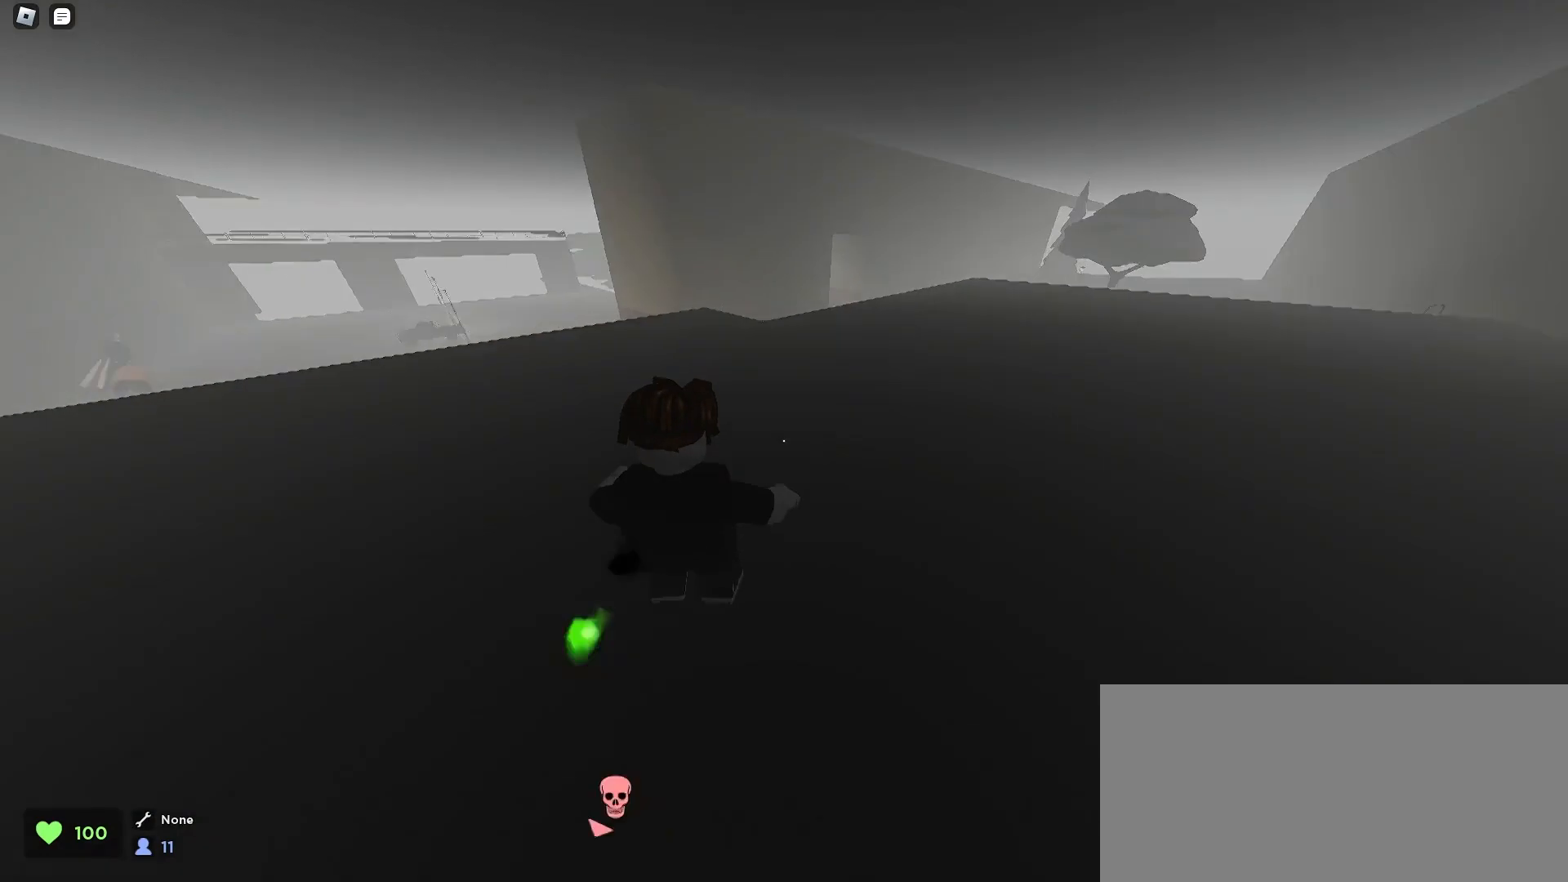
{"keys": ["a", "d", "w"], "mouse": [], "events": [[500, "d", "down"]]}
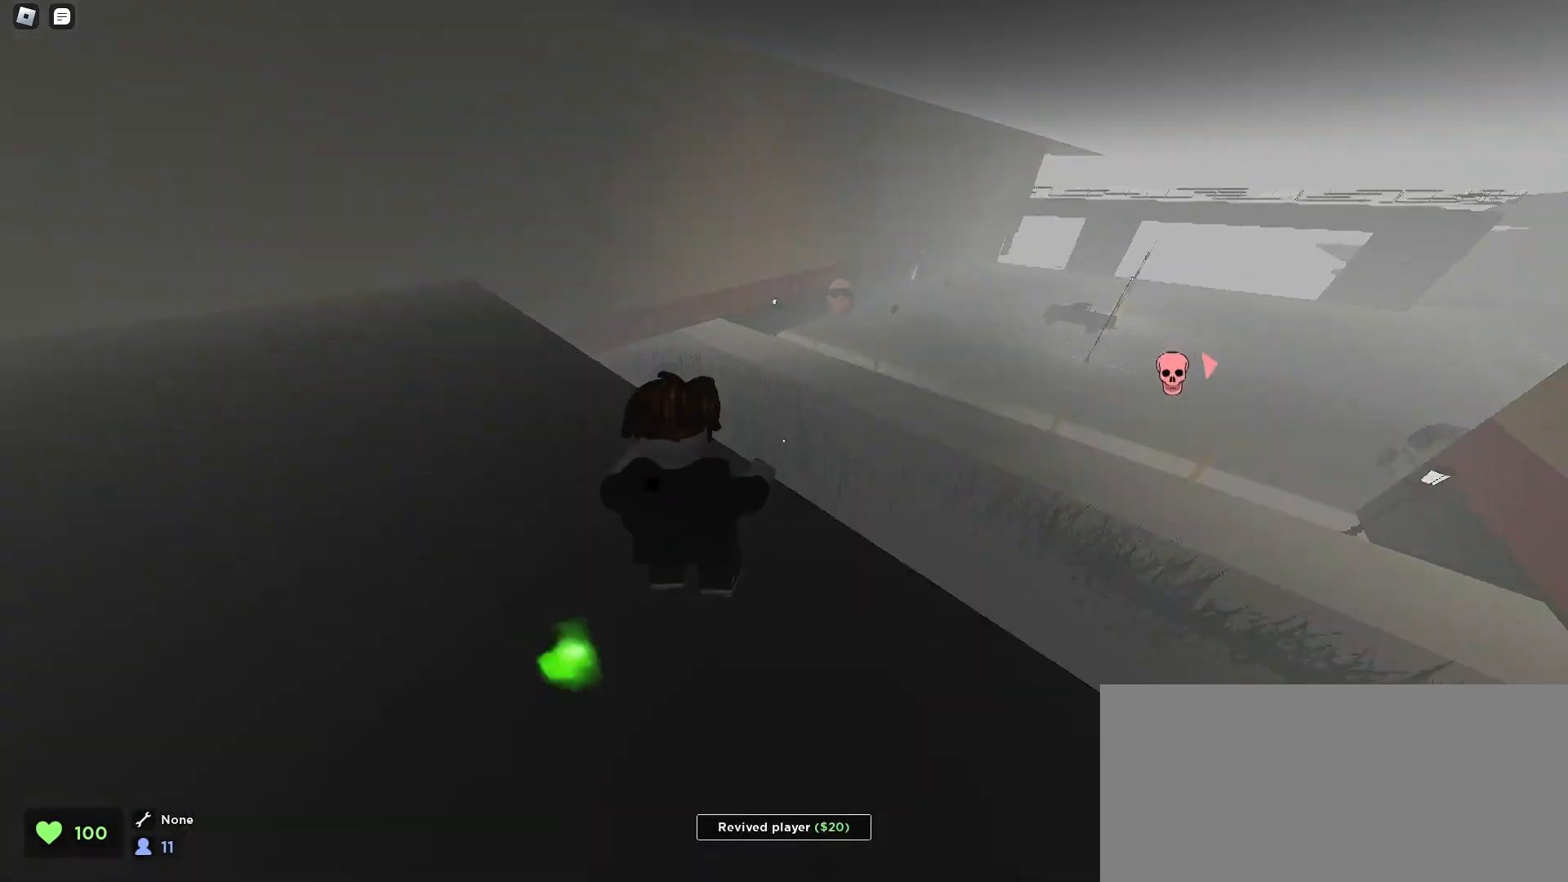
{"keys": ["d", "space", "w"], "mouse": [], "events": [[33, "a", "up"], [133, "space", "down"], [167, "space", "up"], [233, "space", "down"]]}
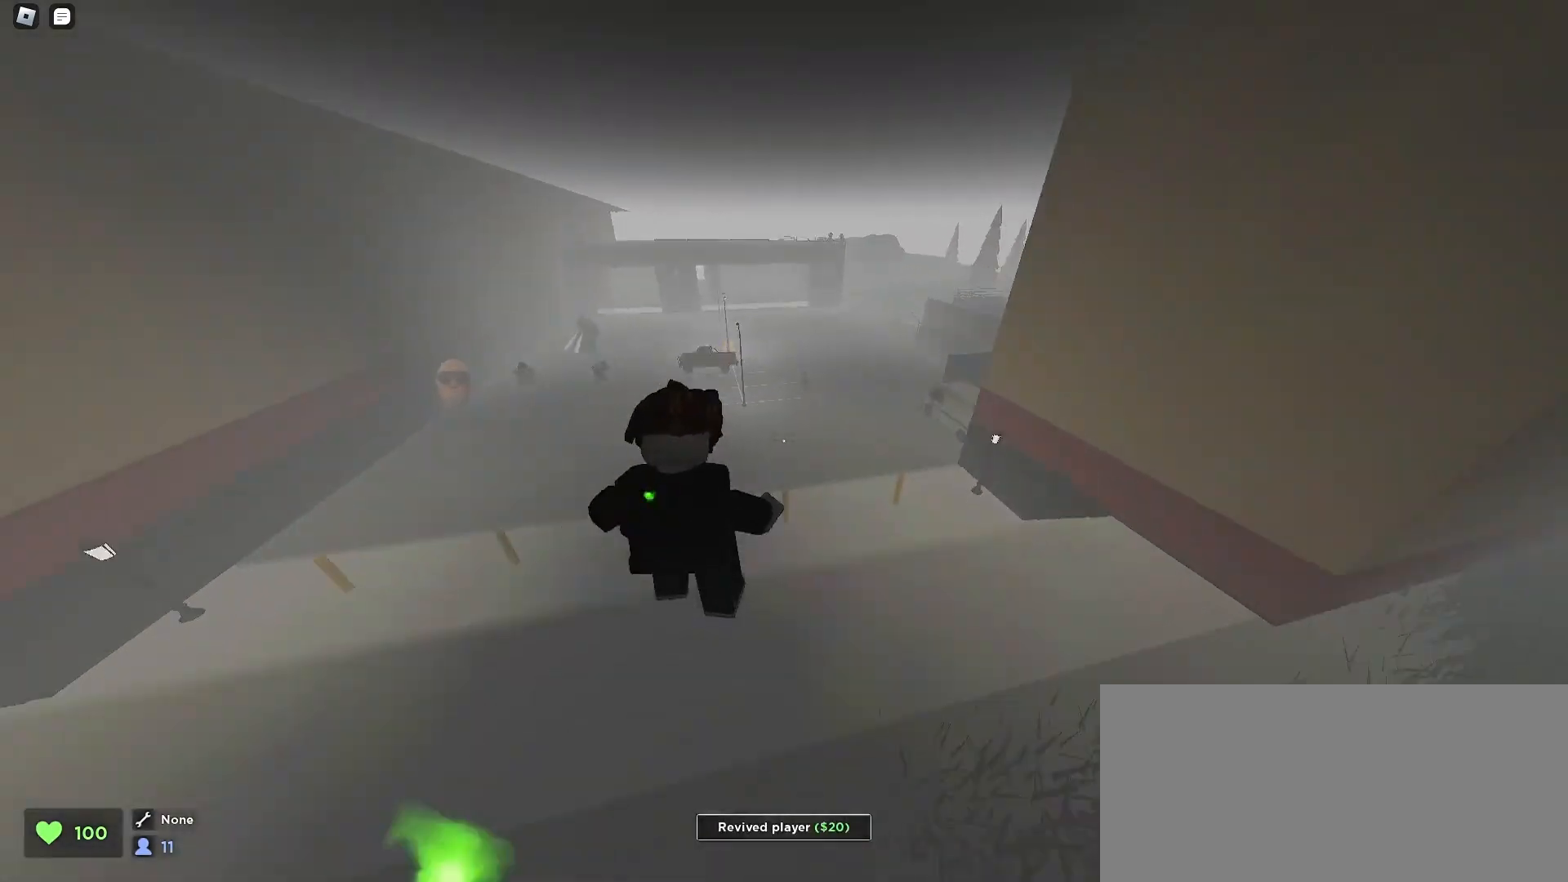
{"keys": ["d", "space", "w"], "mouse": [], "events": []}
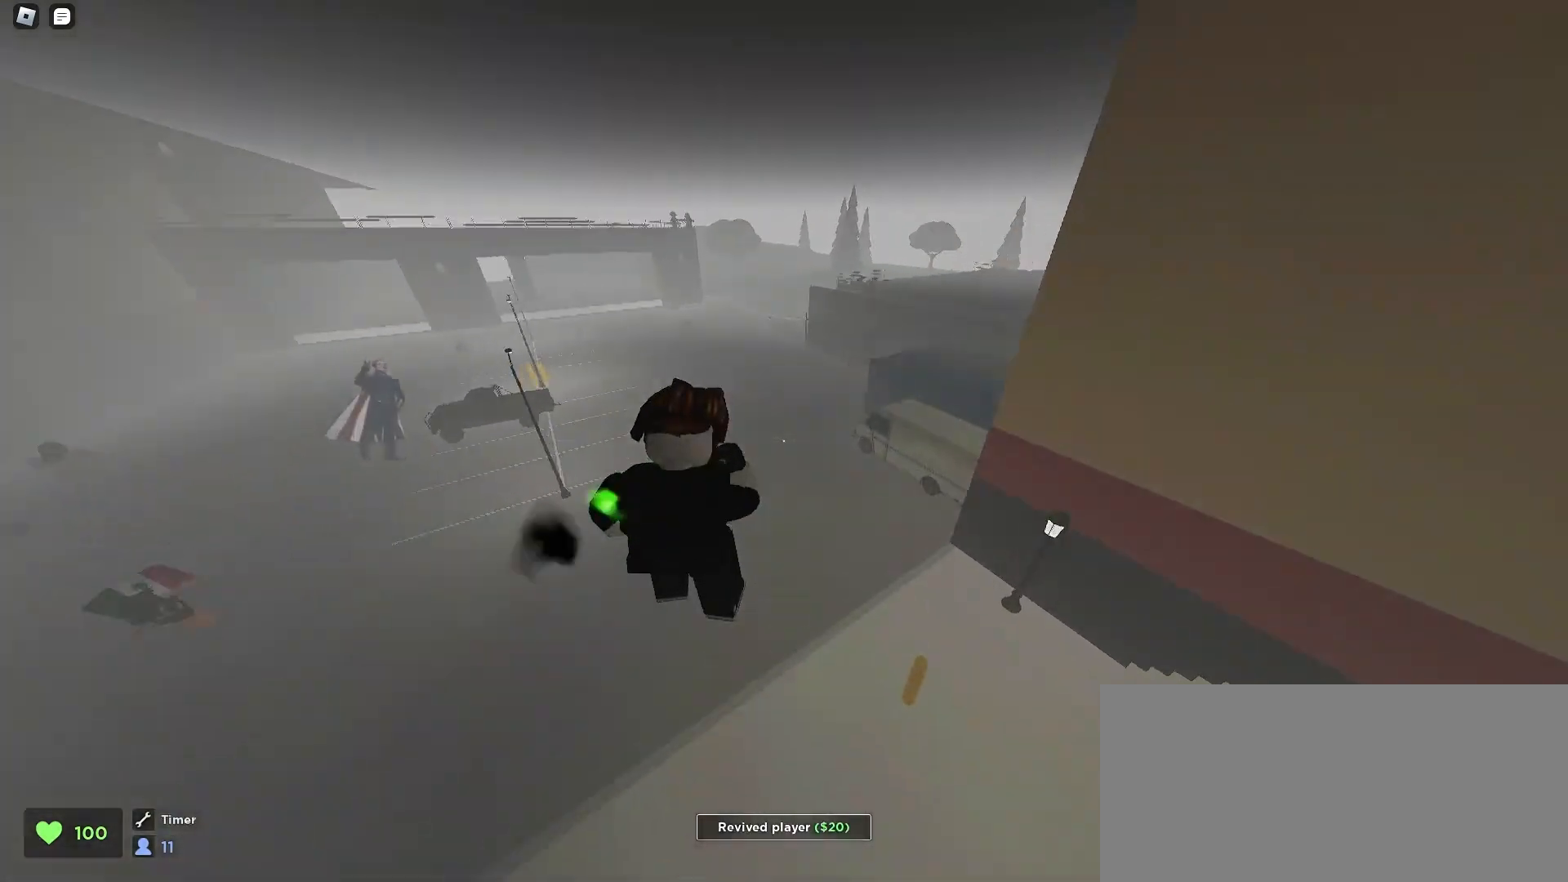
{"keys": ["d", "space", "w"], "mouse": [], "events": [[100, "a", "down"], [100, "d", "up"], [400, "a", "up"], [400, "d", "down"]]}
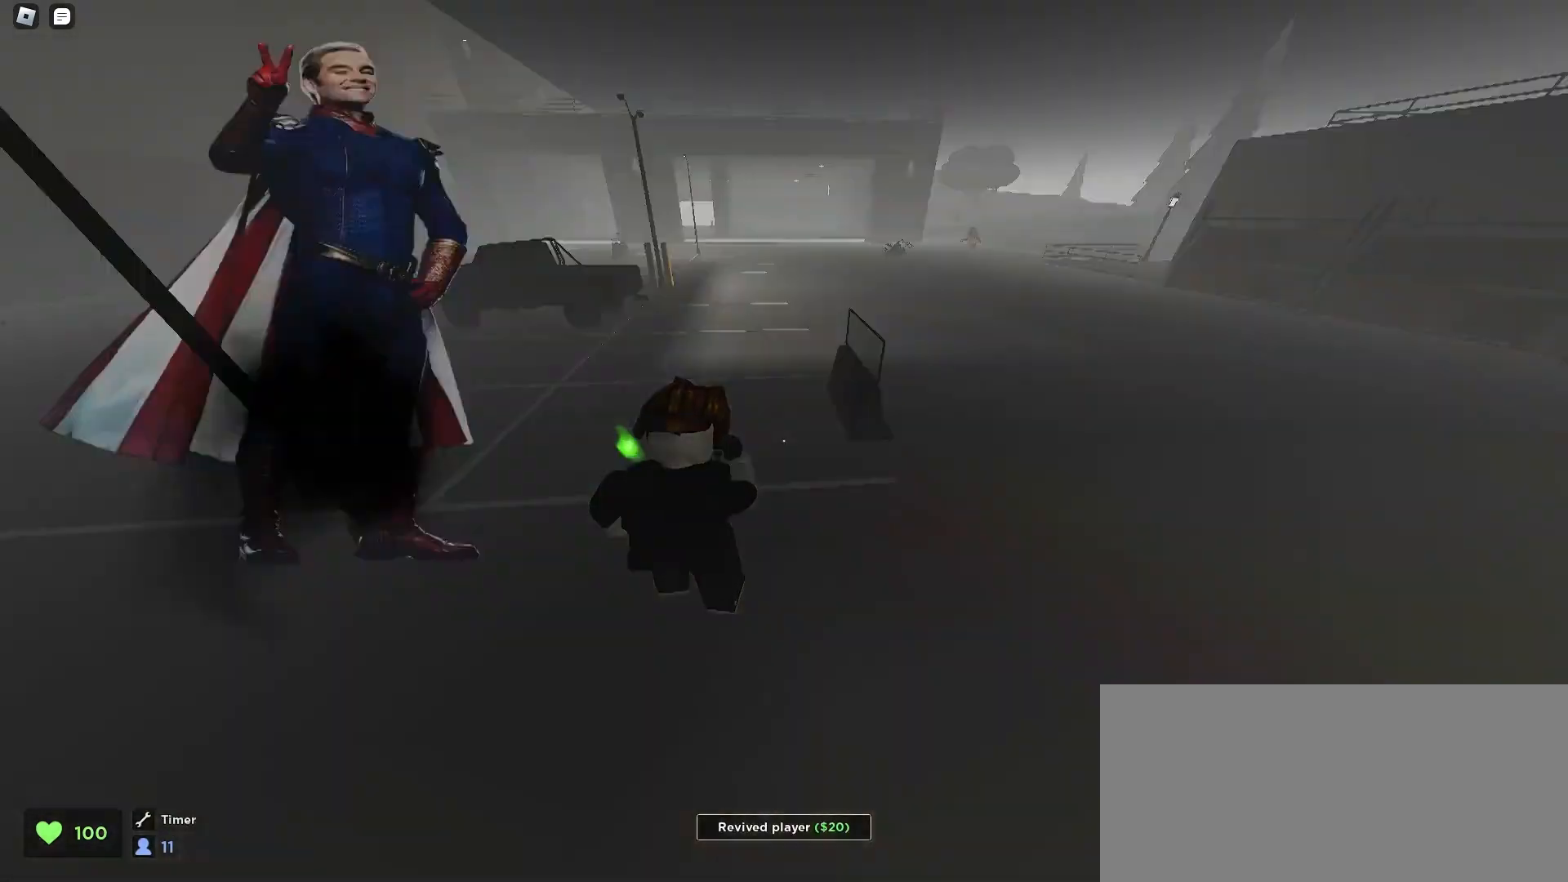
{"keys": ["a", "space", "w"], "mouse": [], "events": [[33, "space", "up"], [67, "space", "down"], [267, "space", "up"], [300, "space", "down"], [333, "a", "down"], [367, "d", "up"]]}
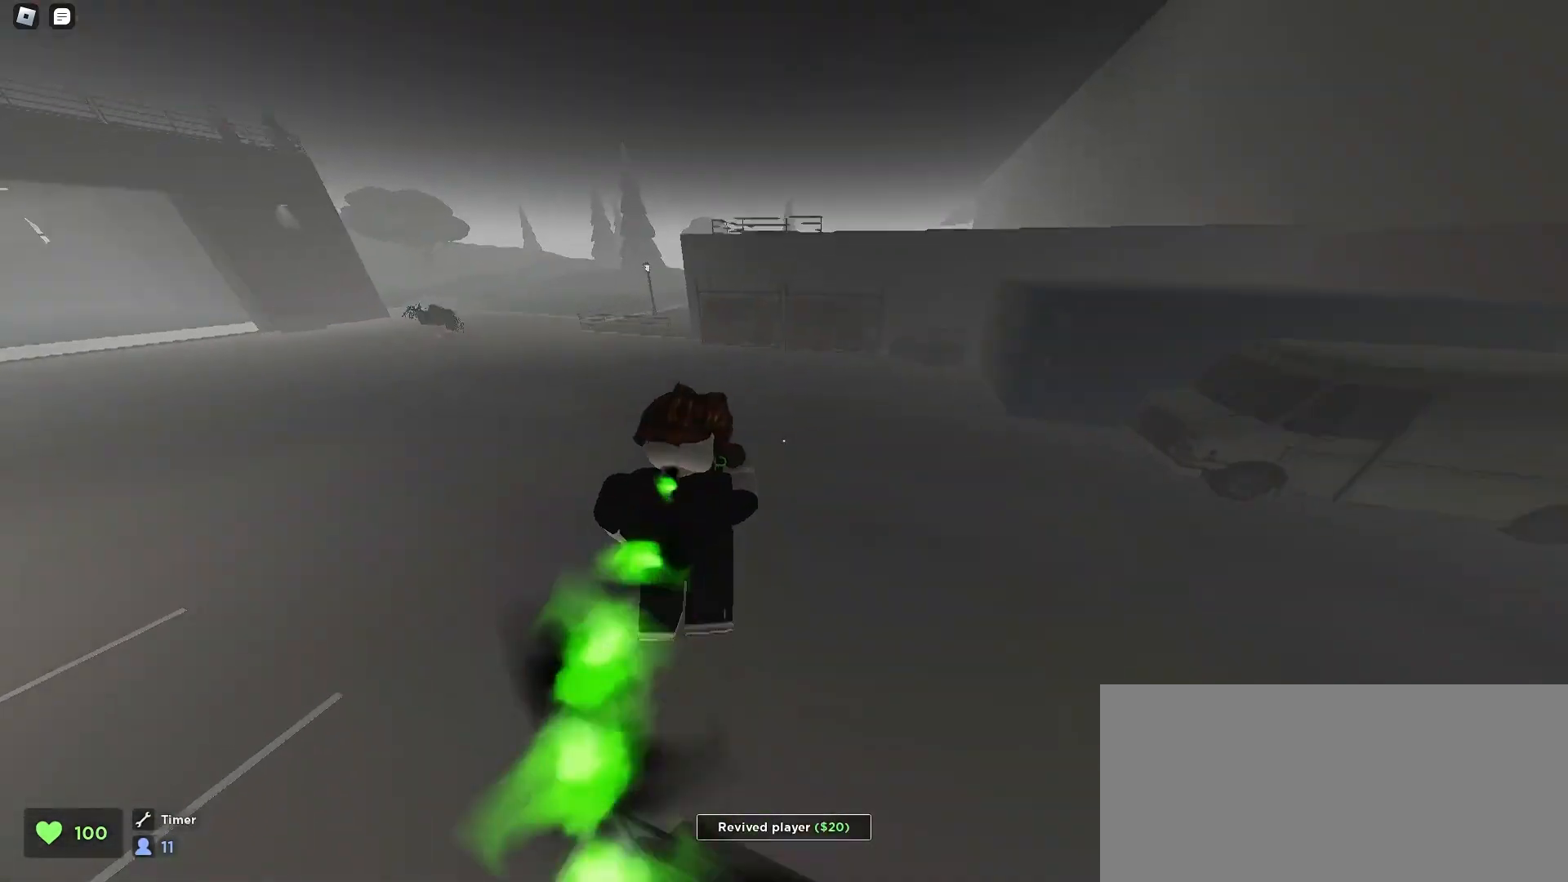
{"keys": ["d", "space", "w"], "mouse": [], "events": [[400, "d", "down"], [433, "a", "up"]]}
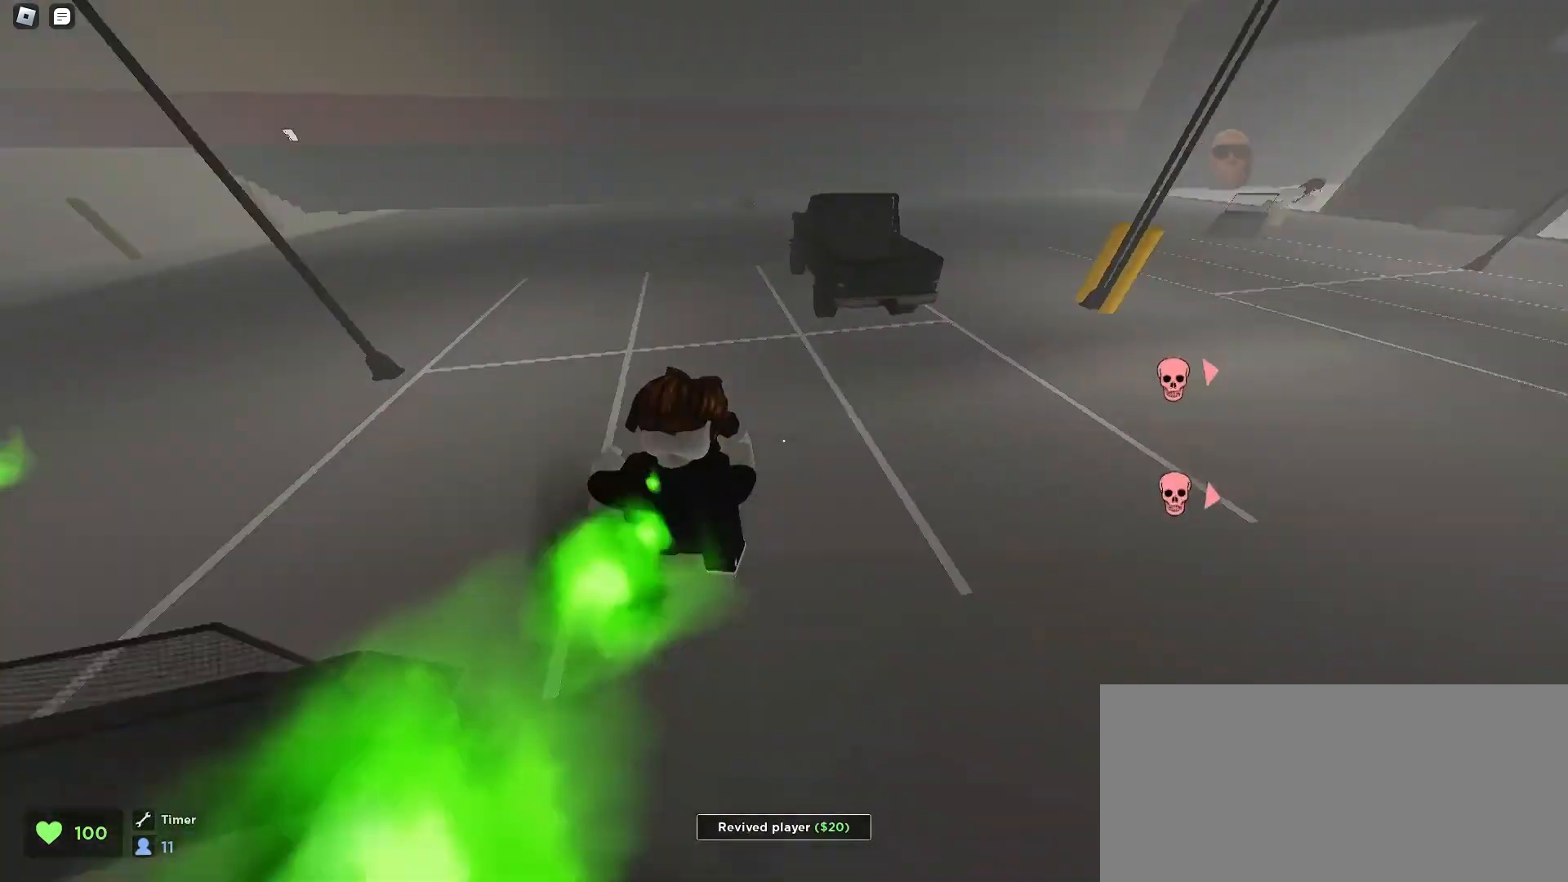
{"keys": ["a", "d", "space", "w"], "mouse": [], "events": [[33, "a", "down"], [33, "d", "up"], [400, "d", "down"], [433, "a", "up"], [467, "space", "up"], [500, "a", "down"], [500, "space", "down"]]}
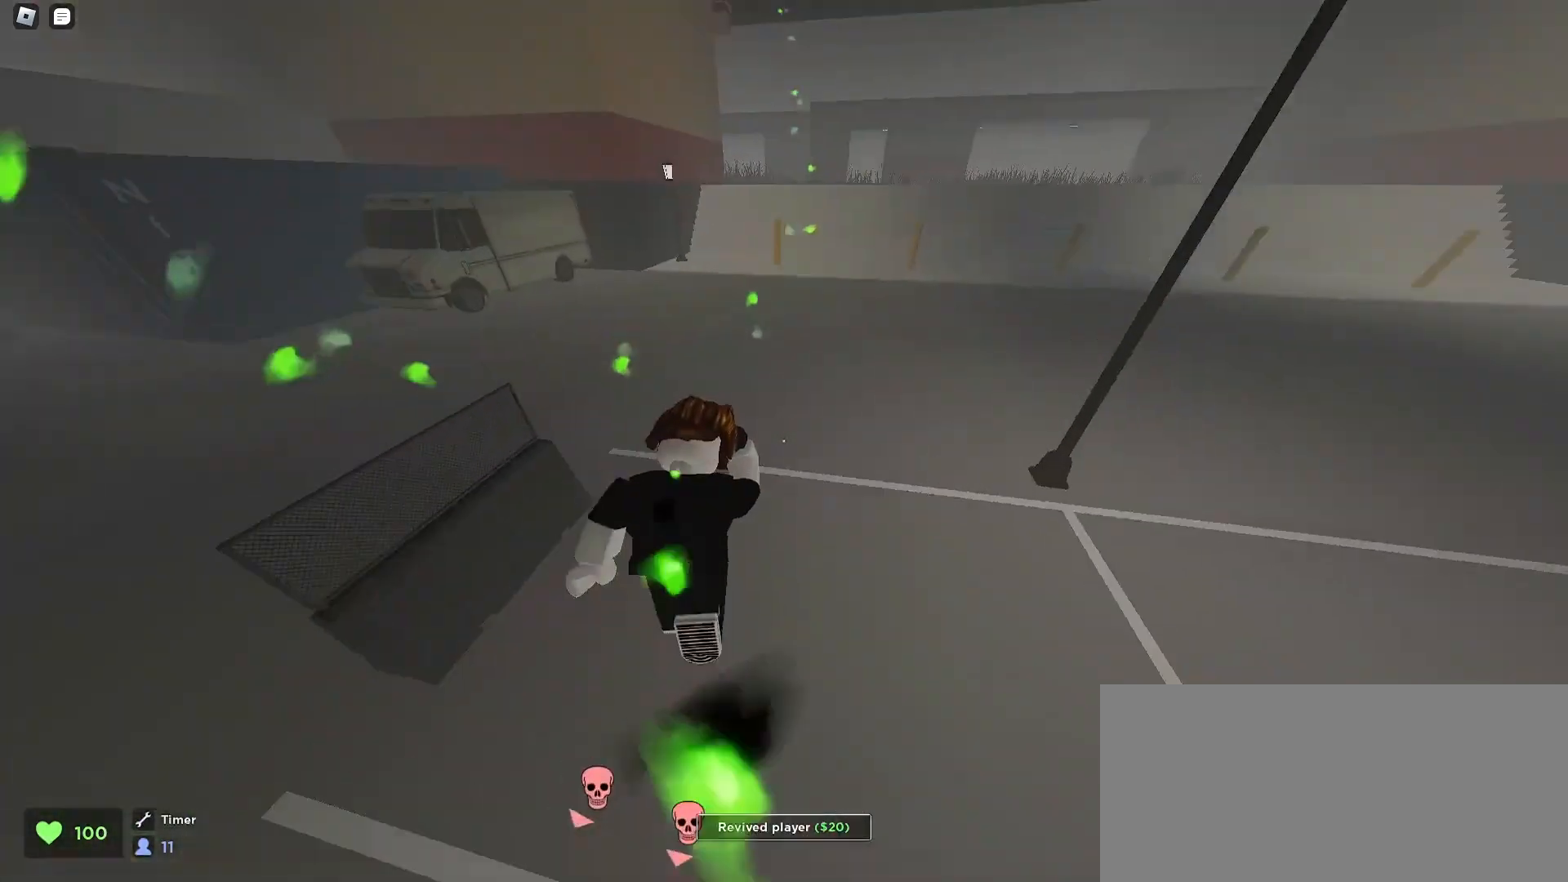
{"keys": ["d", "space", "w"], "mouse": [], "events": [[33, "d", "up"], [33, "space", "up"], [100, "space", "down"], [200, "ctrl", "down"], [400, "d", "down"], [433, "ctrl", "up"], [467, "a", "up"]]}
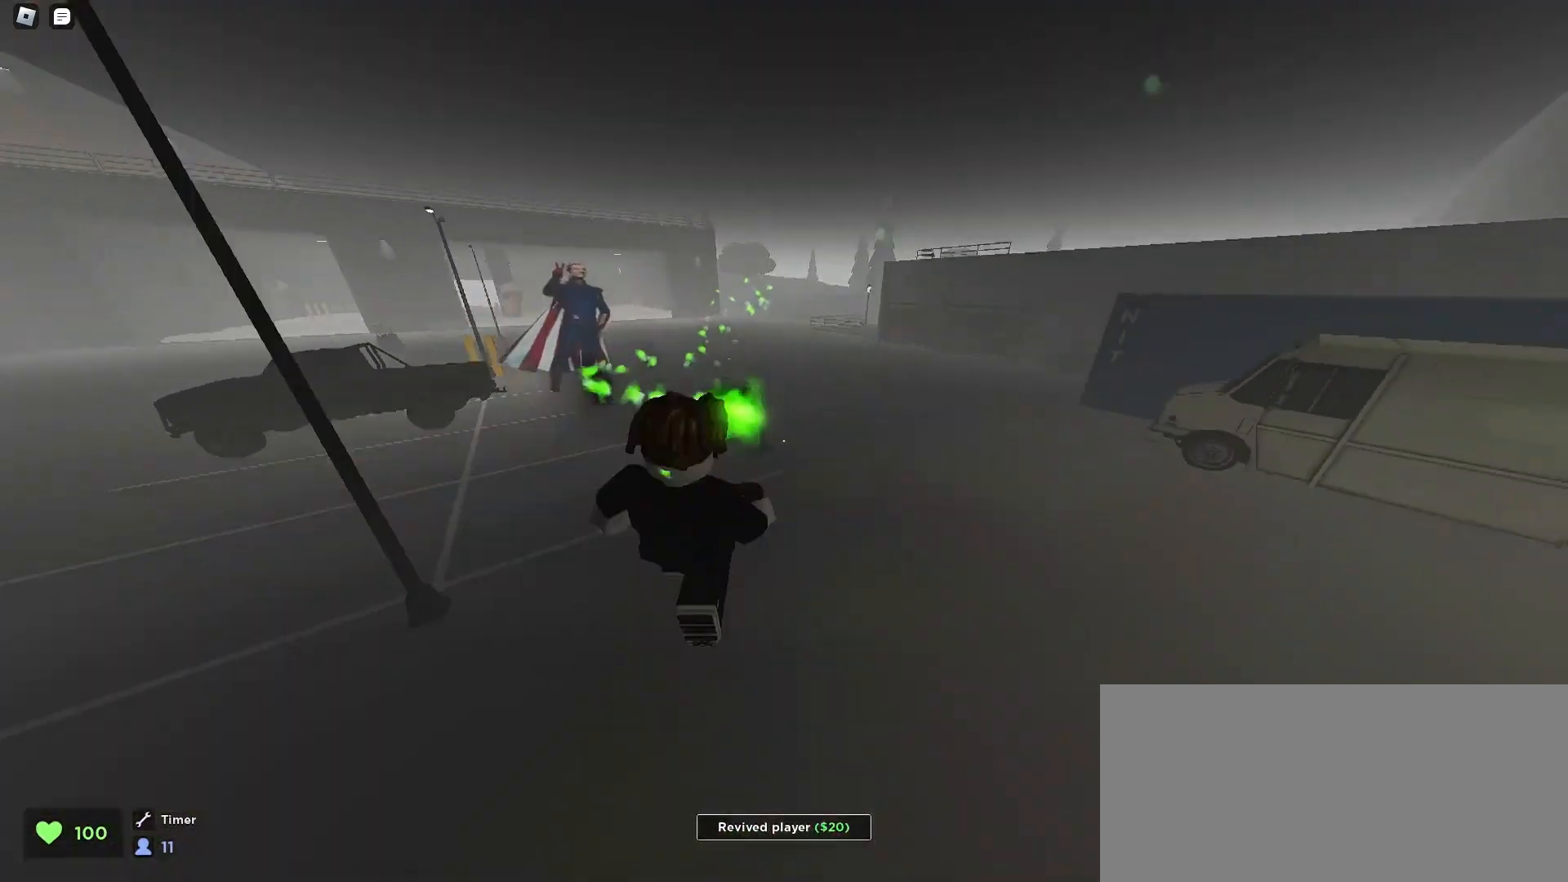
{"keys": ["d", "space", "w"], "mouse": [], "events": []}
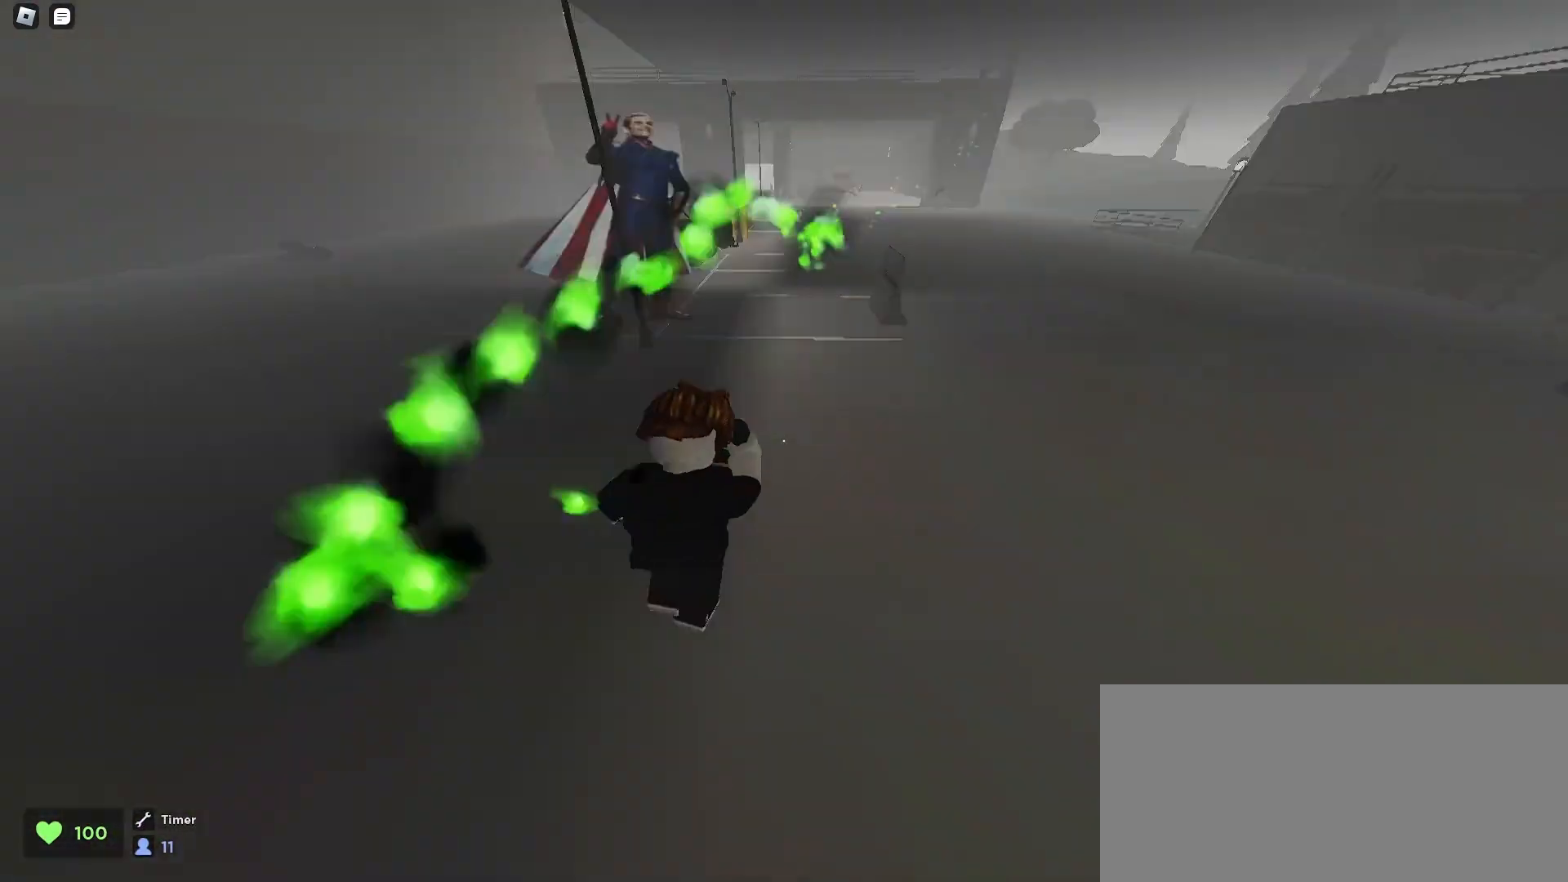
{"keys": ["d", "w"], "mouse": [], "events": [[67, "a", "down"], [100, "d", "up"], [367, "d", "down"], [400, "a", "up"], [500, "space", "up"]]}
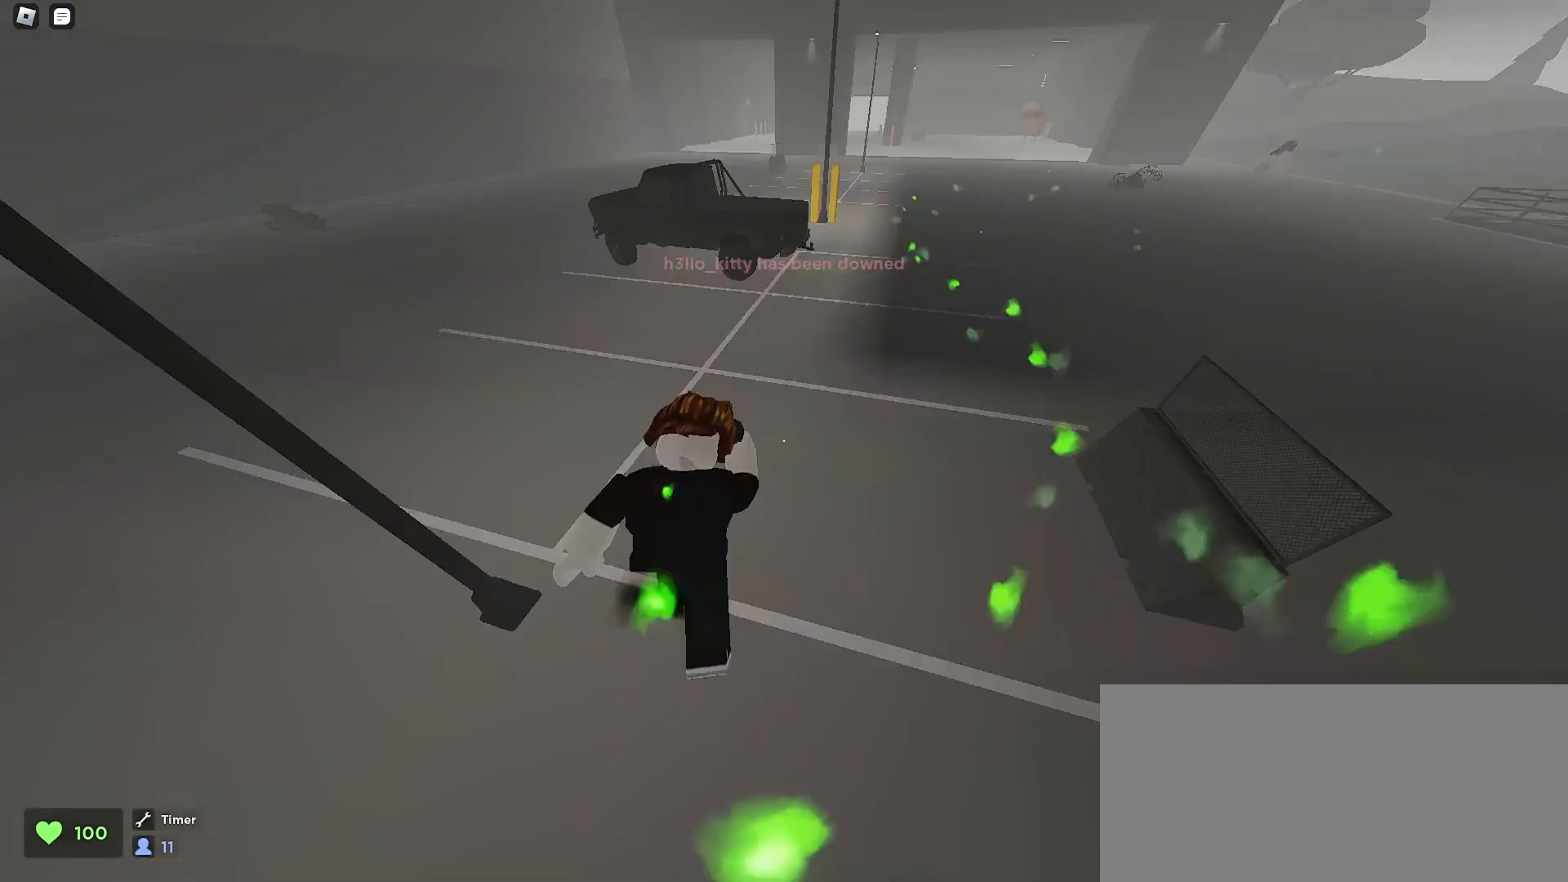
{"keys": ["a", "space", "w"], "mouse": [], "events": [[67, "space", "down"], [100, "space", "up"], [133, "space", "down"], [300, "a", "down"], [300, "d", "up"]]}
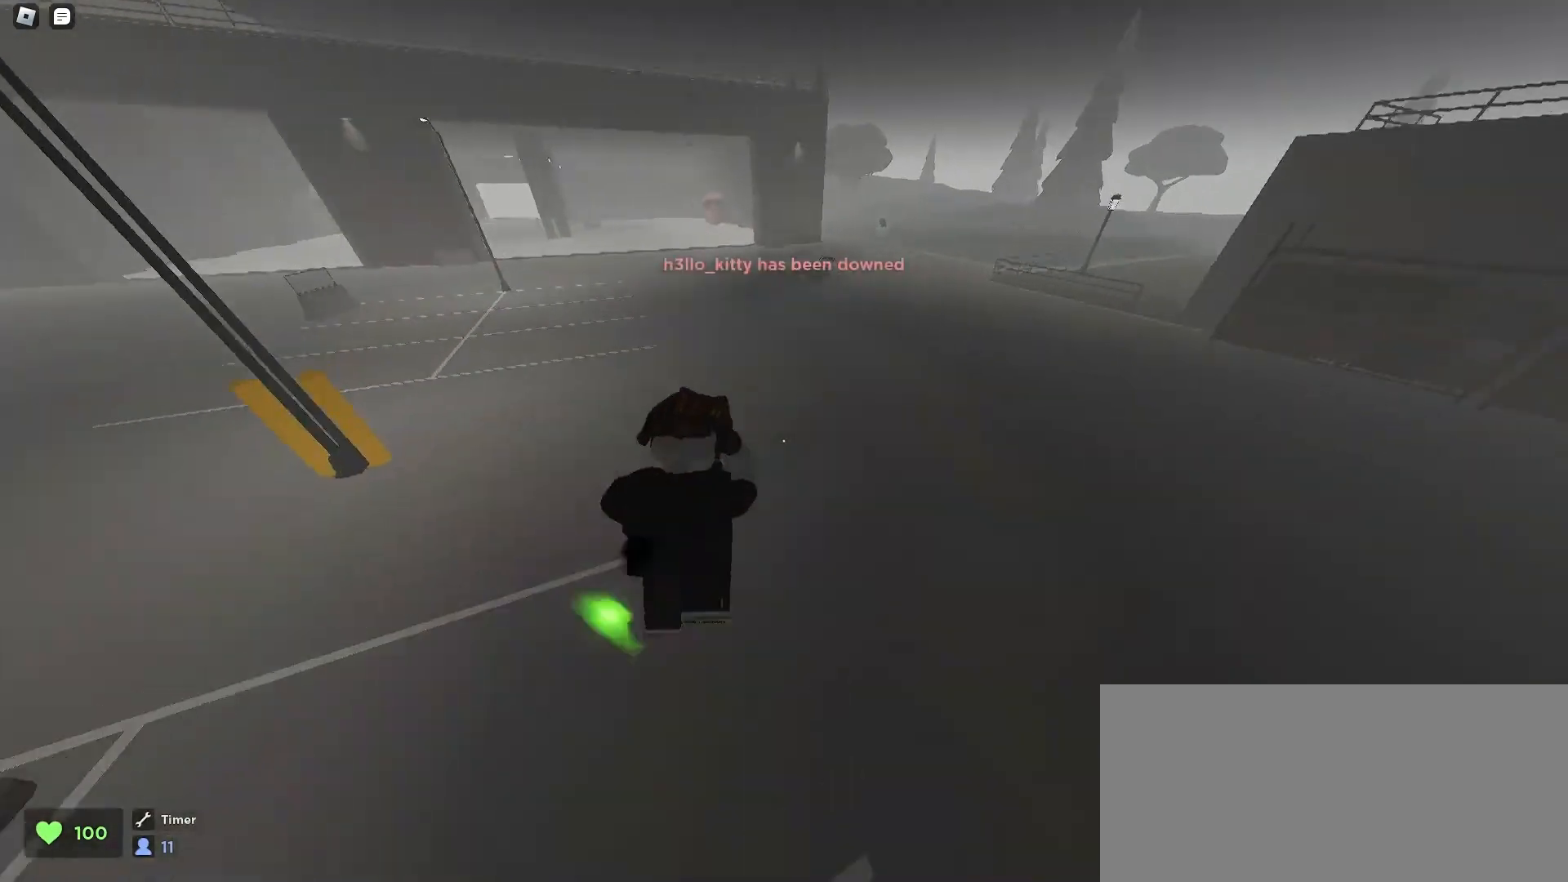
{"keys": ["a", "space", "w"], "mouse": [], "events": [[100, "a", "up"], [200, "d", "down"], [200, "space", "up"], [233, "space", "down"], [267, "space", "up"], [333, "space", "down"], [367, "a", "down"], [400, "d", "up"]]}
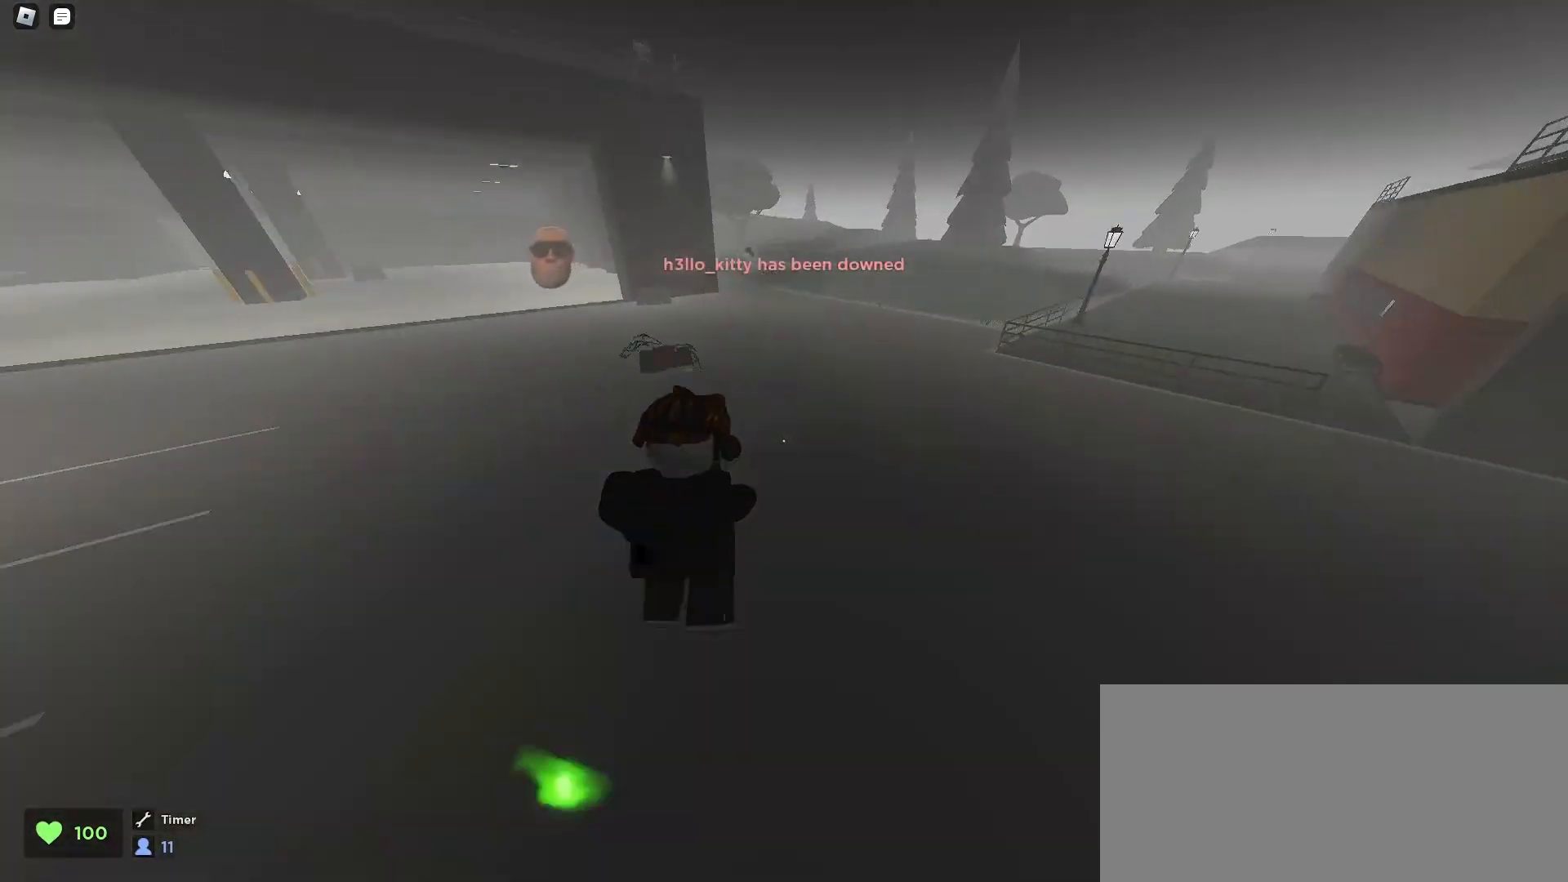
{"keys": ["q", "space", "w"], "mouse": [], "events": [[267, "a", "up"], [367, "e", "down"], [400, "e", "up"], [400, "q", "down"]]}
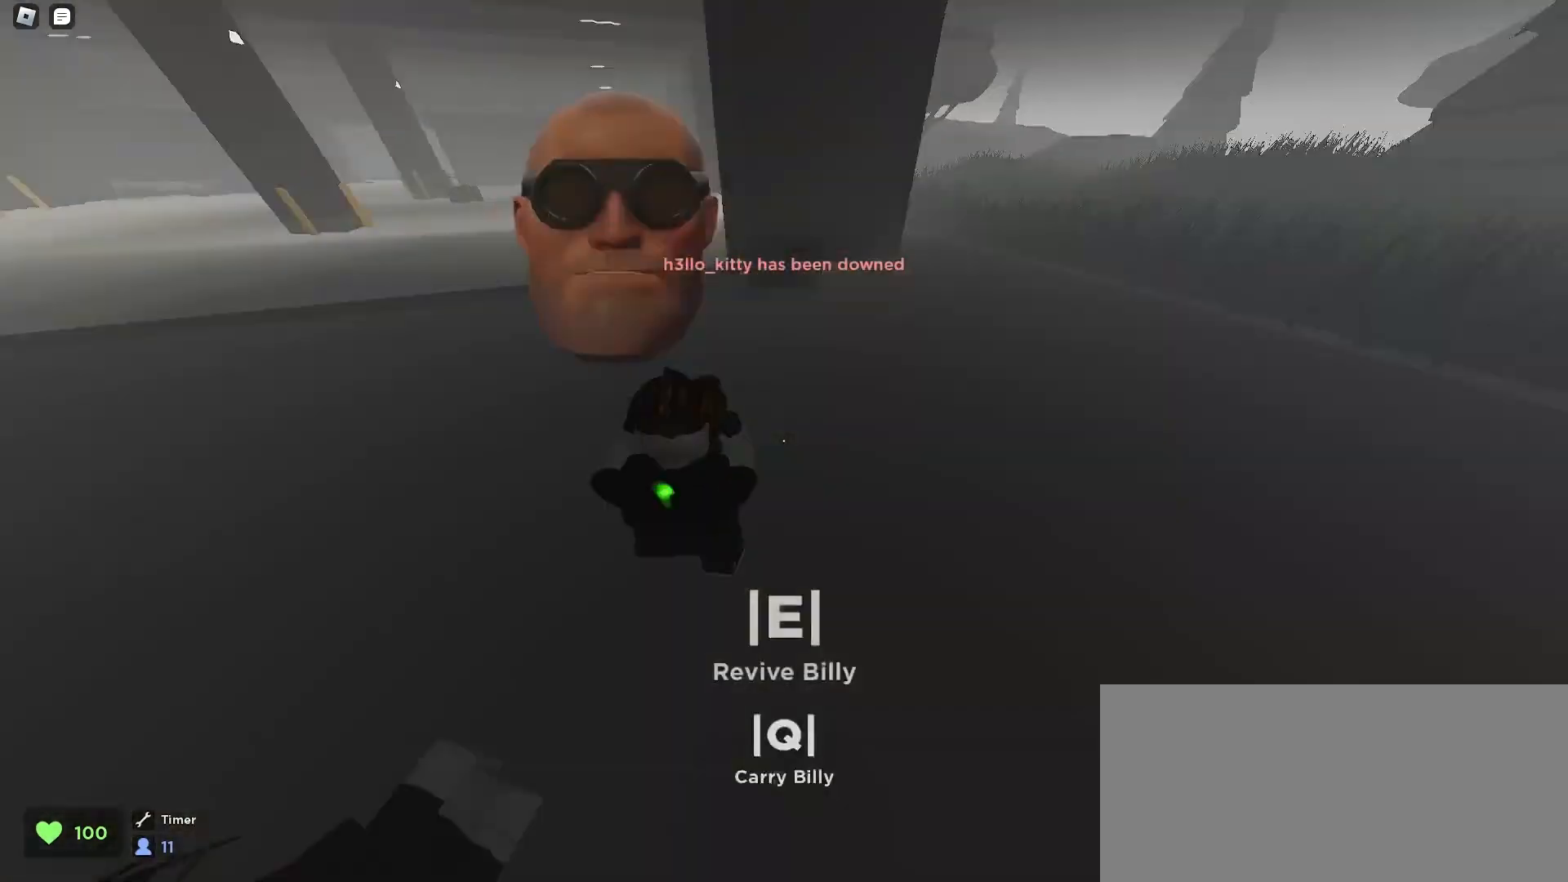
{"keys": ["space", "w"], "mouse": [], "events": [[67, "d", "down"], [67, "q", "up"], [467, "d", "up"]]}
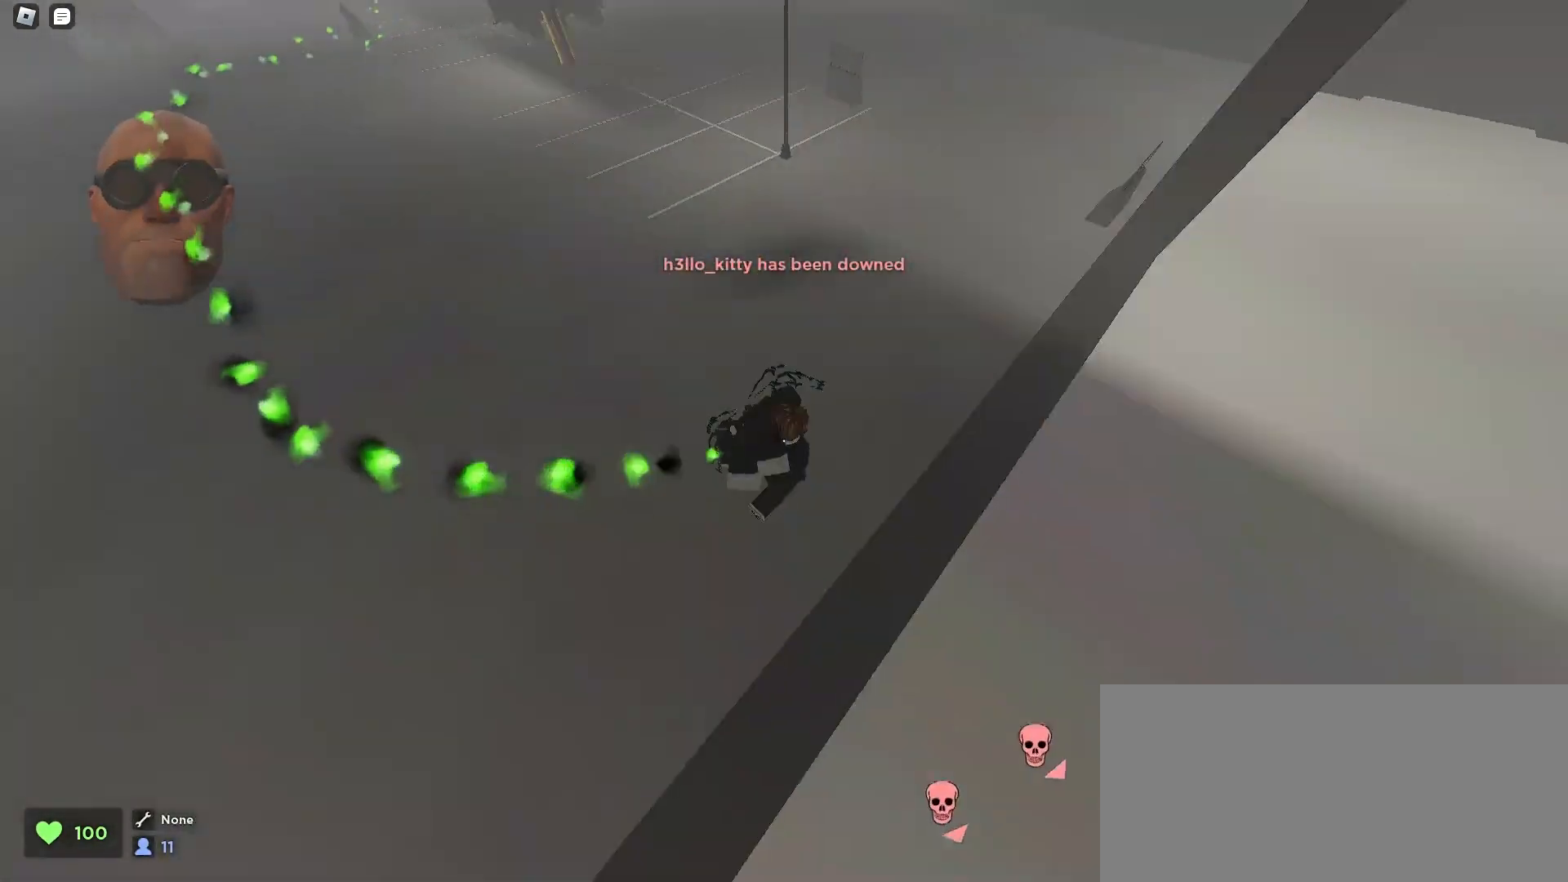
{"keys": ["d", "space", "w"], "mouse": [], "events": [[133, "d", "down"], [167, "a", "down"], [167, "d", "up"], [267, "a", "up"], [267, "d", "down"], [367, "a", "down"], [400, "d", "up"], [433, "d", "down"], [467, "a", "up"]]}
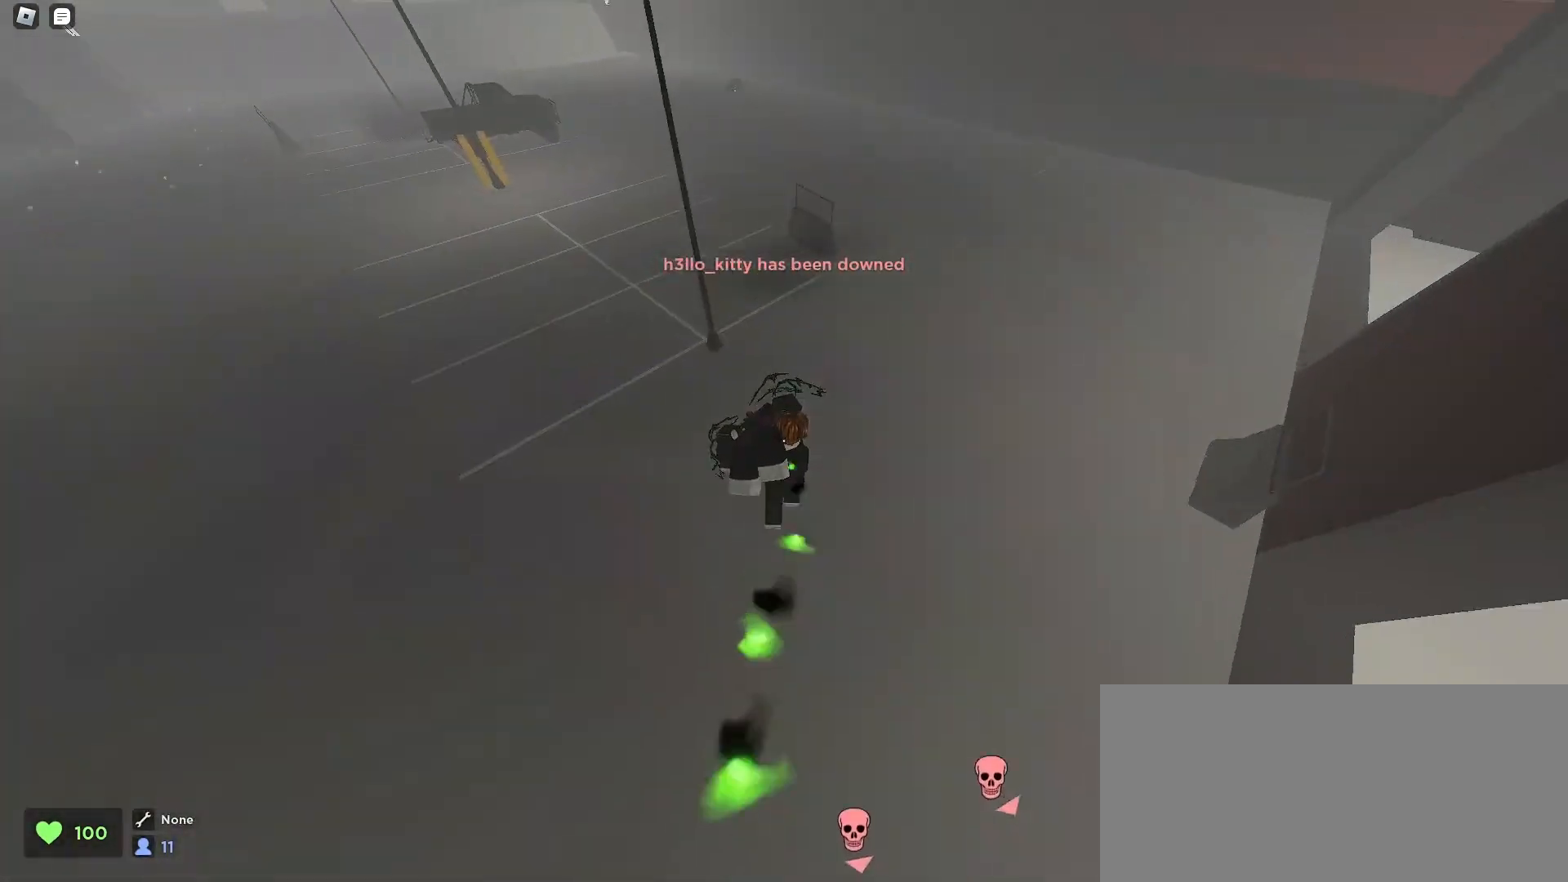
{"keys": ["d", "space", "w"], "mouse": [], "events": [[233, "a", "down"], [233, "d", "up"], [467, "a", "up"], [500, "d", "down"]]}
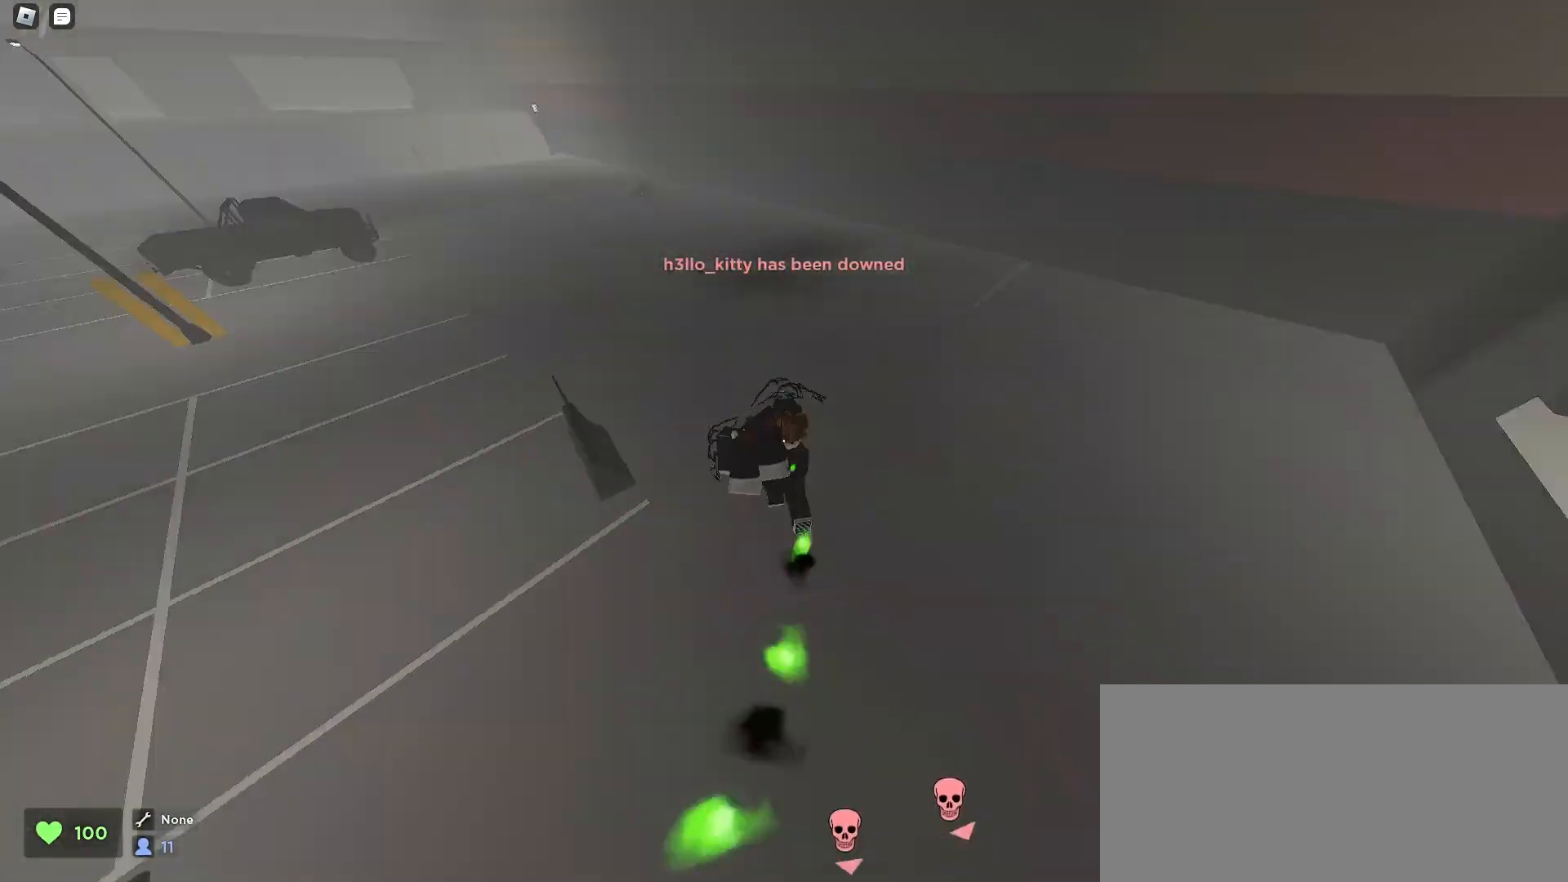
{"keys": ["space", "w"], "mouse": [], "events": [[100, "q", "down"], [267, "q", "up"], [300, "d", "up"]]}
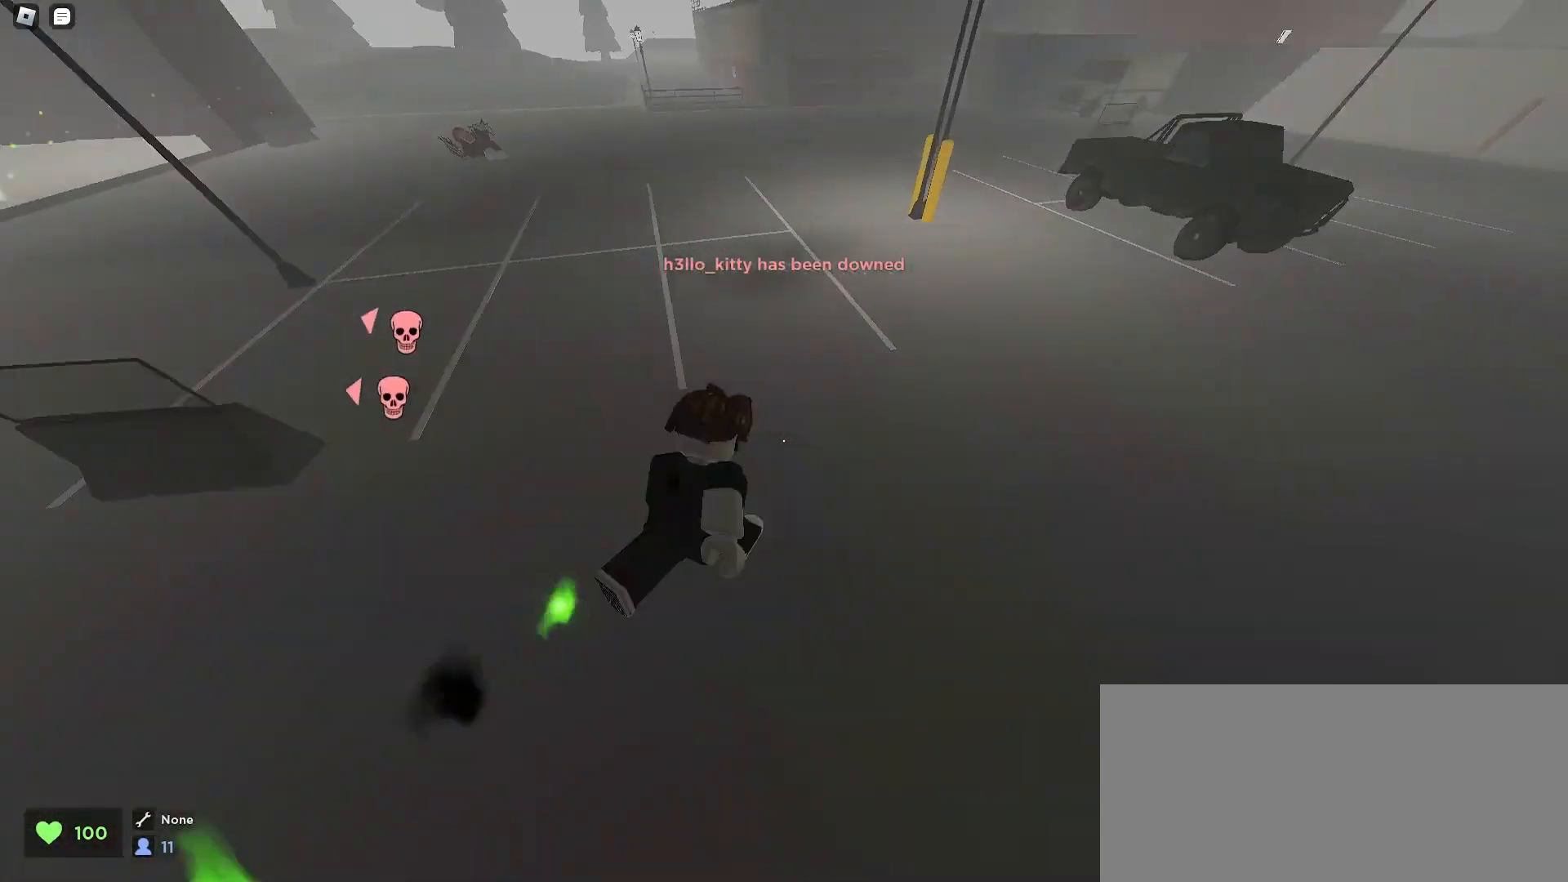
{"keys": ["a", "w"], "mouse": [], "events": [[33, "a", "down"], [300, "a", "up"], [300, "d", "down"], [300, "space", "up"], [367, "space", "down"], [400, "a", "down"], [400, "space", "up"], [433, "d", "up"]]}
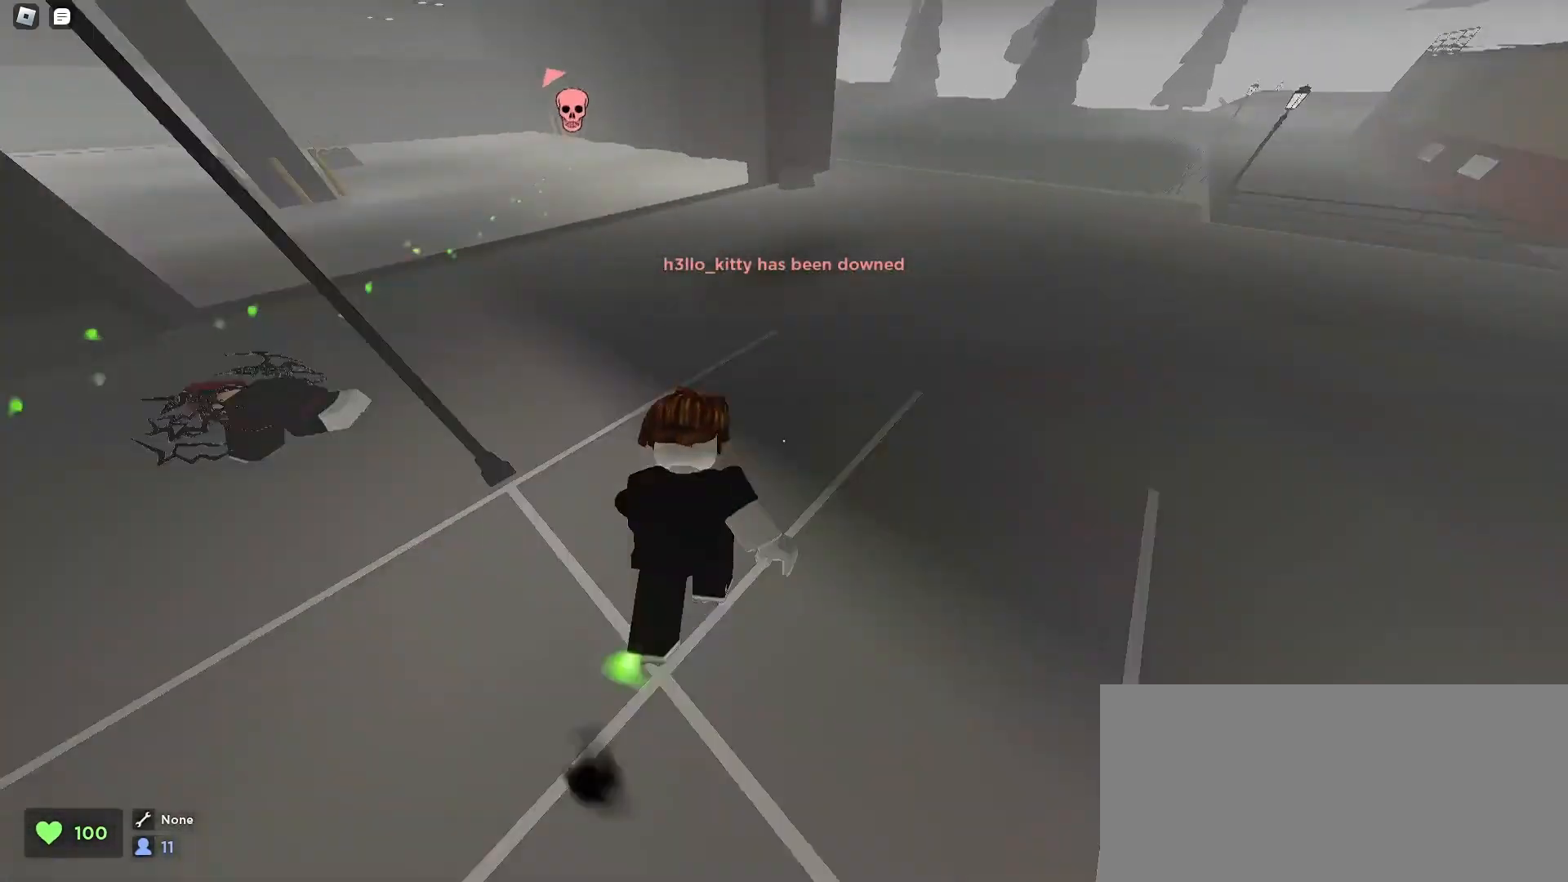
{"keys": ["a", "e", "w"], "mouse": [], "events": [[500, "e", "down"]]}
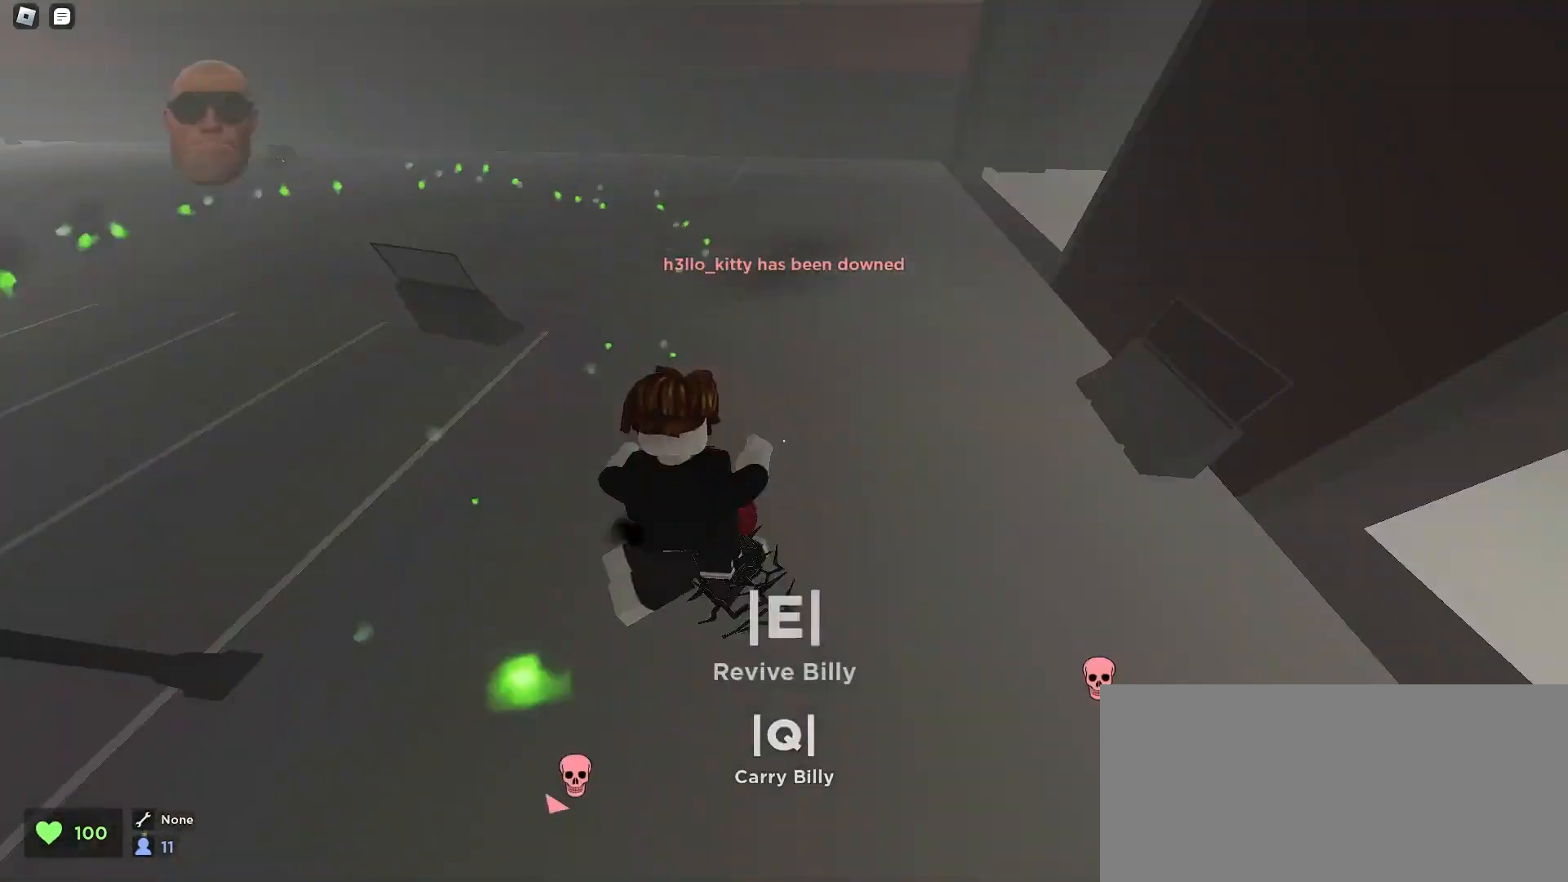
{"keys": ["d", "space", "w"], "mouse": [], "events": [[33, "space", "down"], [67, "e", "up"], [67, "space", "up"], [100, "space", "down"], [167, "a", "up"], [200, "d", "down"]]}
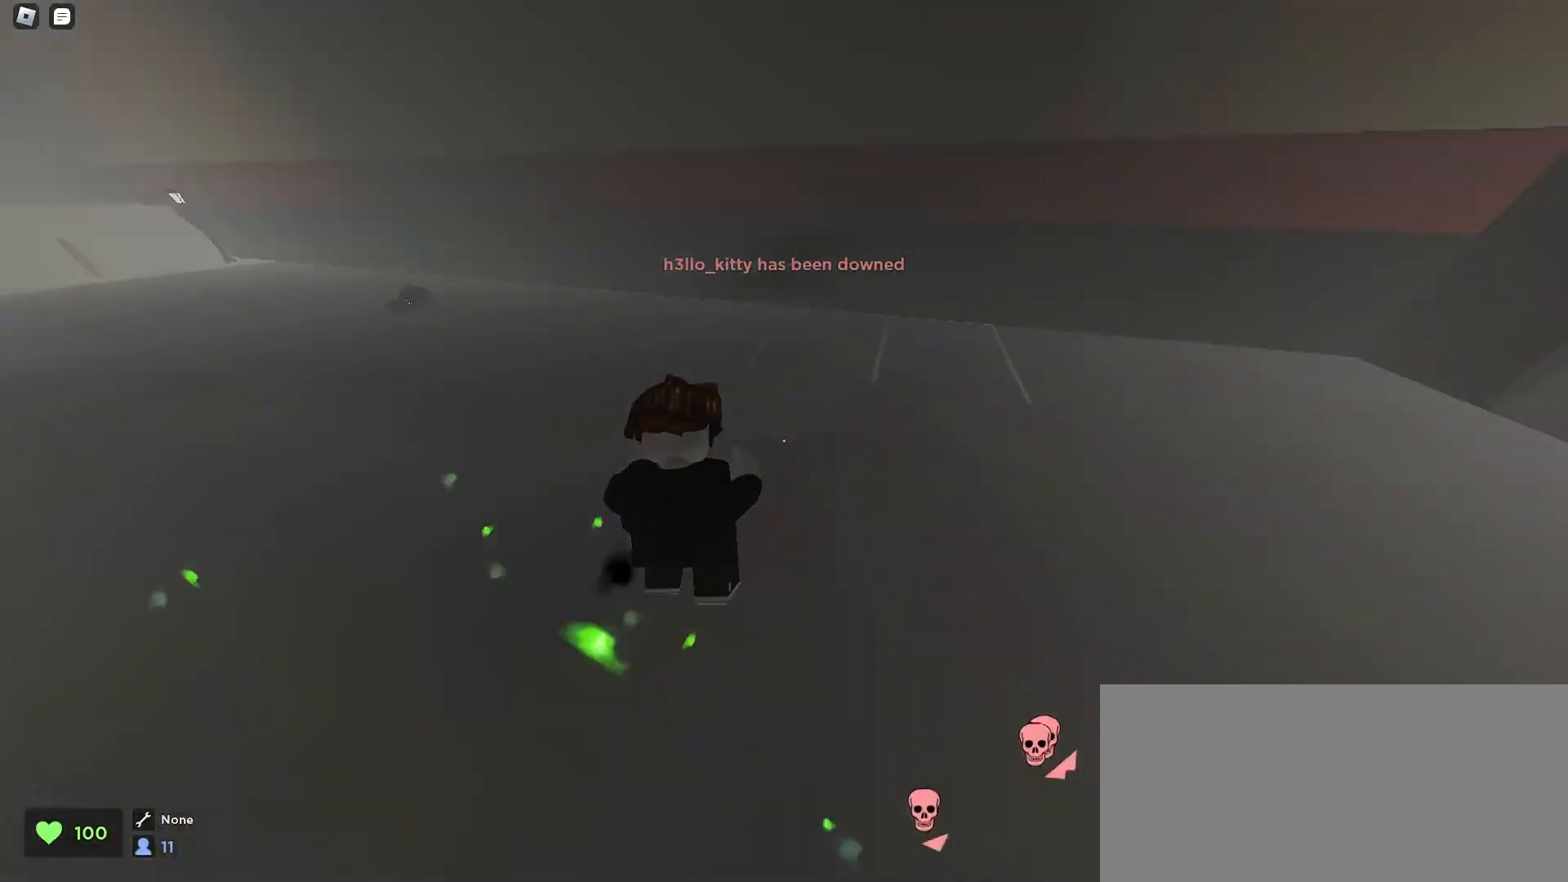
{"keys": ["a", "space", "w"], "mouse": [], "events": [[300, "space", "up"], [333, "space", "down"], [367, "space", "up"], [400, "space", "down"], [500, "a", "down"], [500, "d", "up"]]}
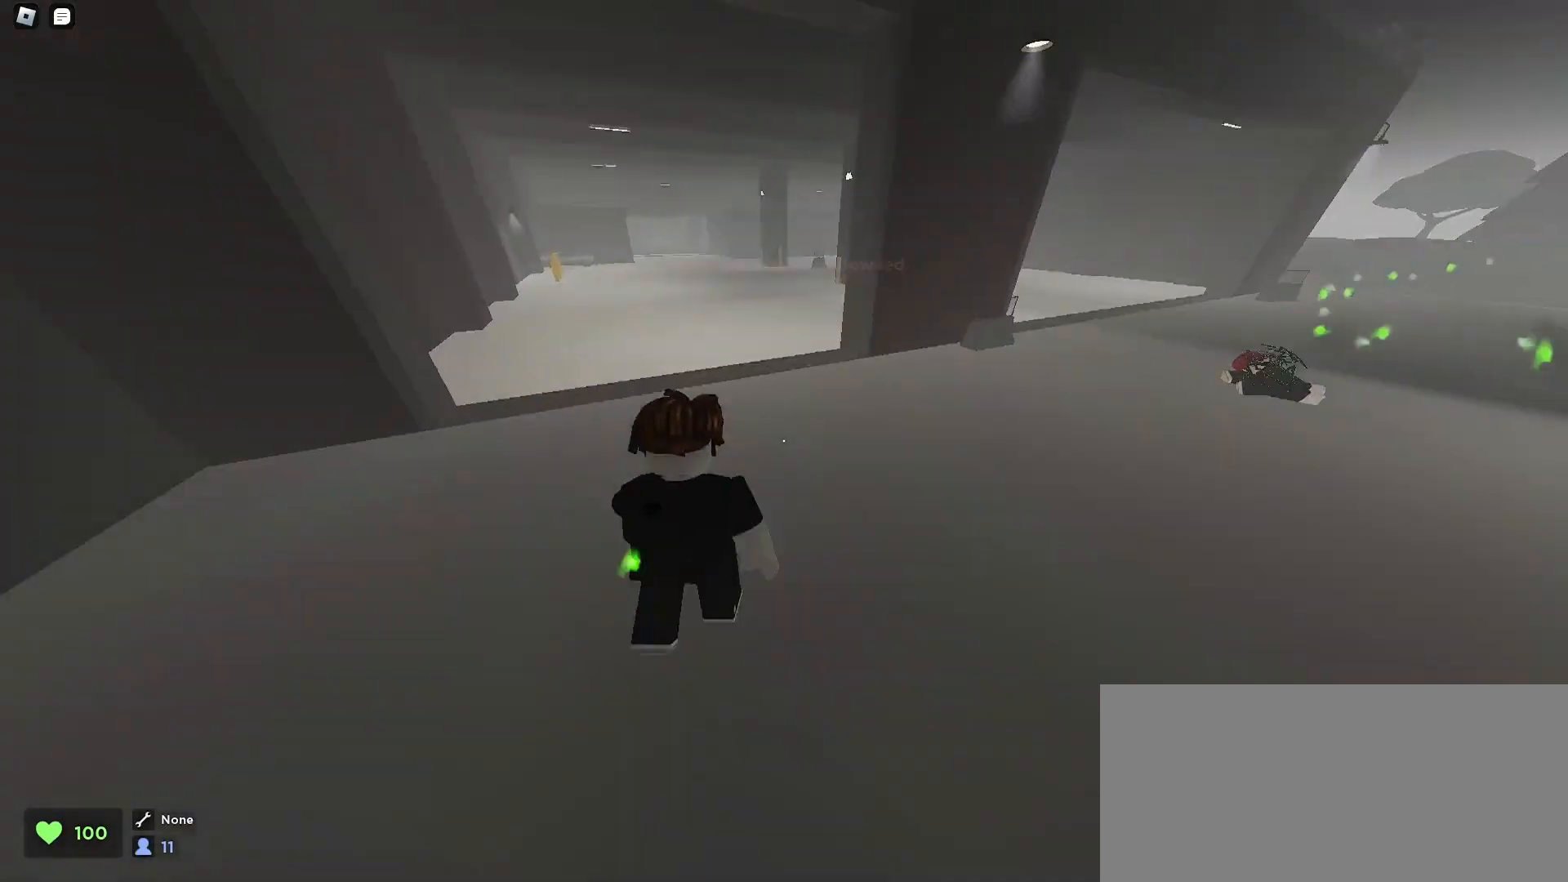
{"keys": ["d", "space", "w"], "mouse": [], "events": [[200, "a", "up"], [200, "d", "down"]]}
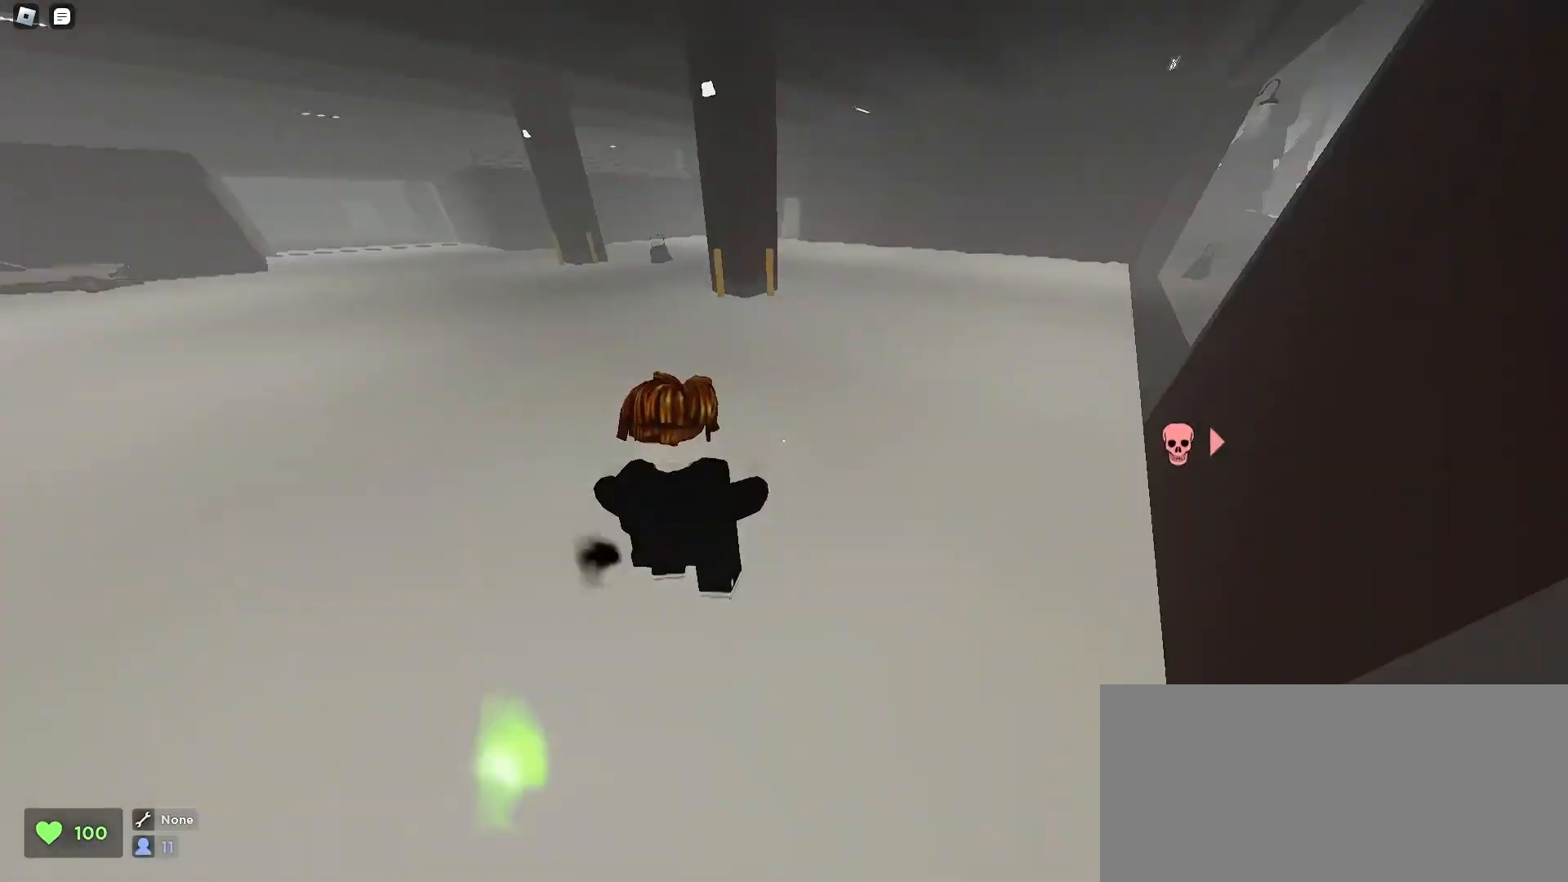
{"keys": ["ctrl", "d", "w"], "mouse": [], "events": [[33, "space", "up"], [67, "space", "down"], [100, "space", "up"], [233, "ctrl", "down"]]}
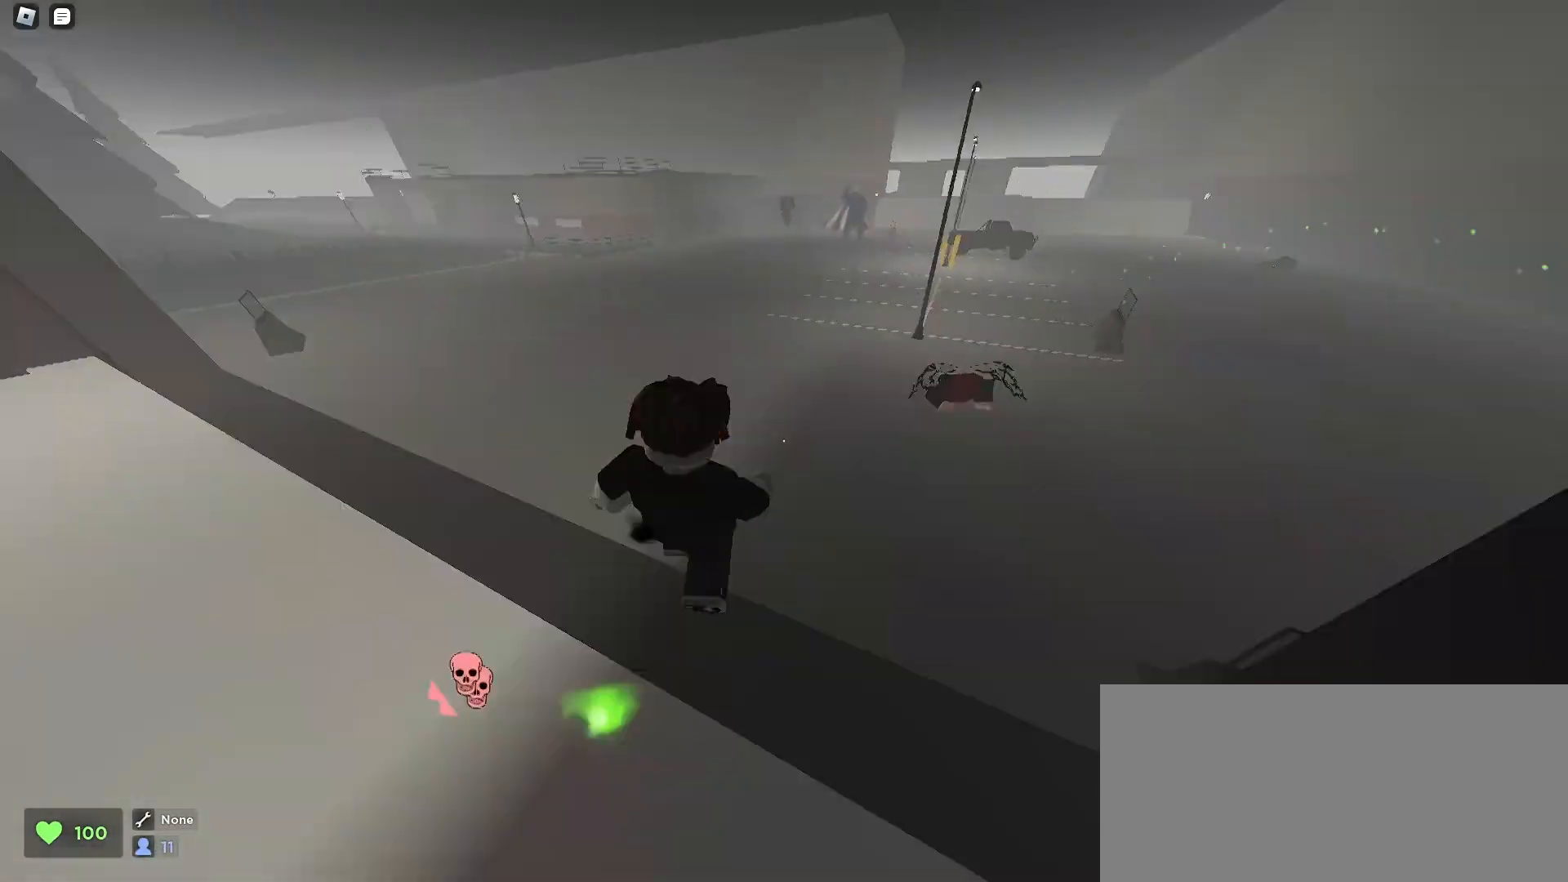
{"keys": ["q", "space", "w"], "mouse": [], "events": [[133, "ctrl", "up"], [167, "space", "down"], [200, "space", "up"], [267, "space", "down"], [300, "d", "up"], [333, "e", "down"], [400, "q", "down"], [467, "e", "up"]]}
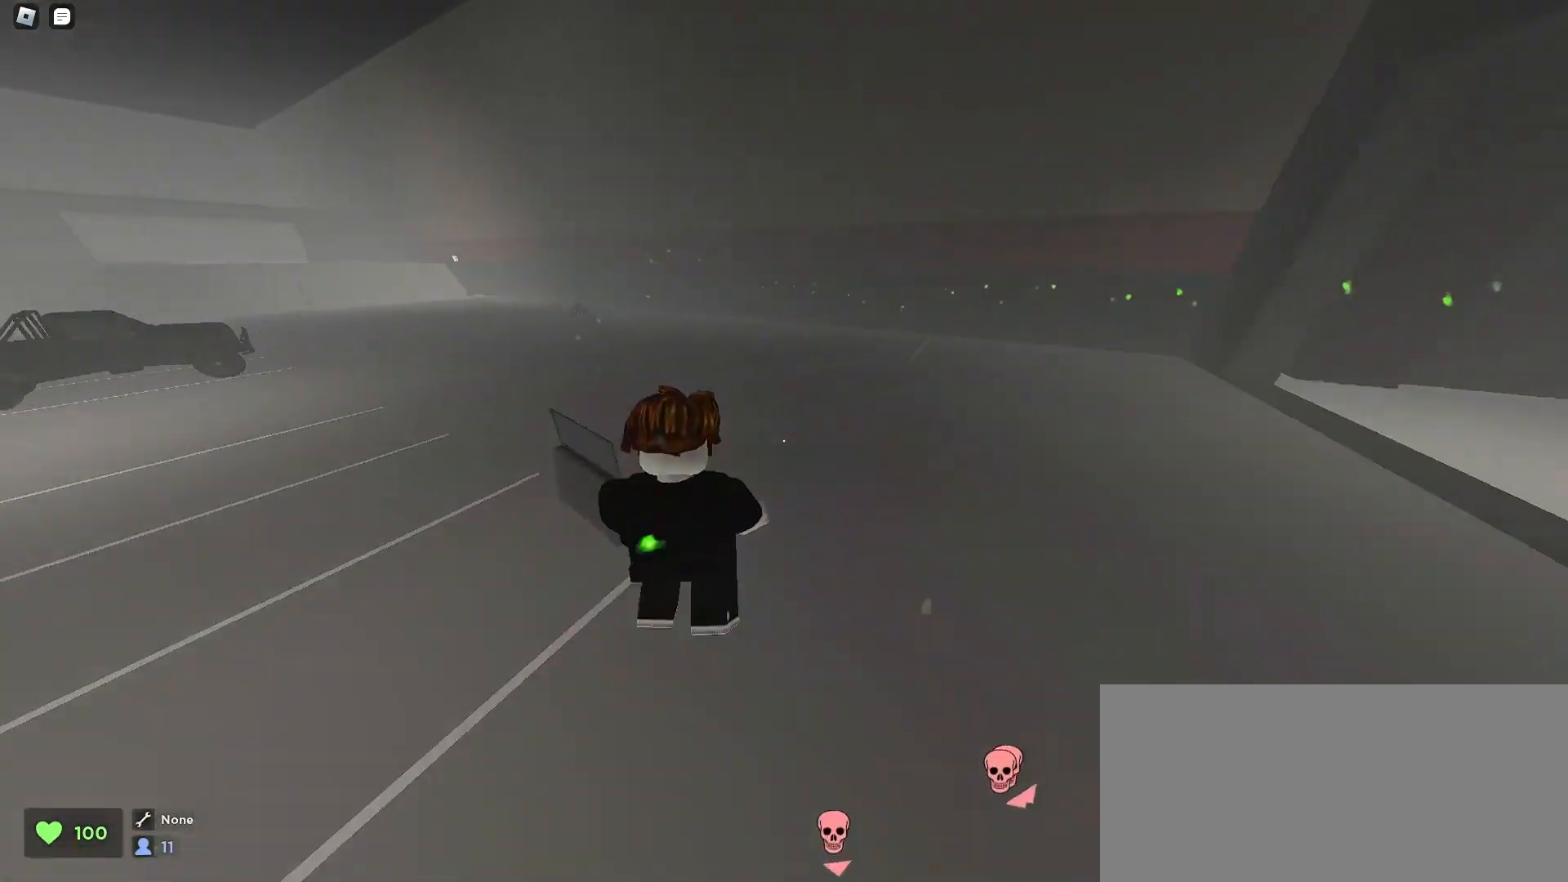
{"keys": ["a", "space", "w"], "mouse": [], "events": [[33, "q", "up"], [200, "a", "down"]]}